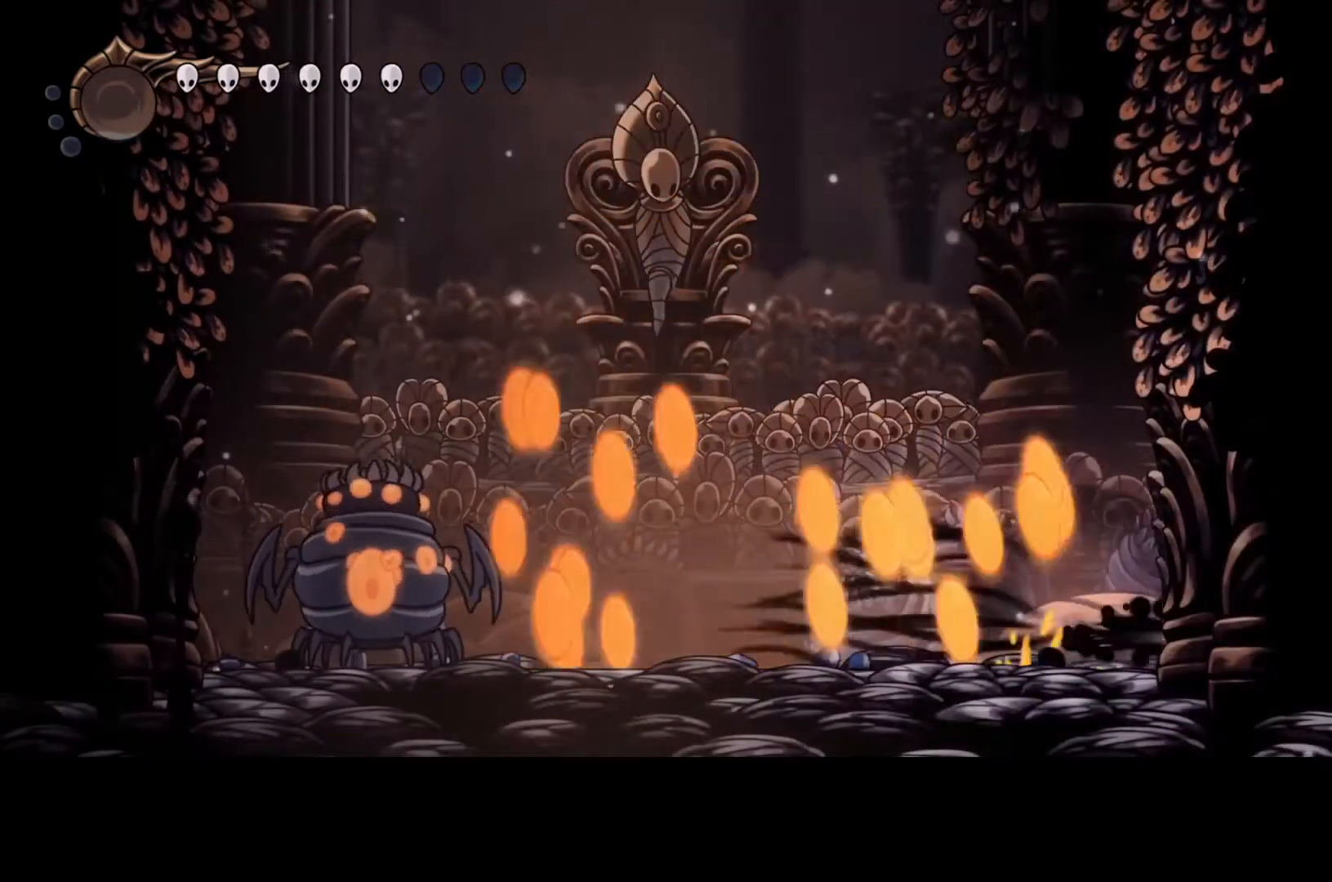
Gameplay with a controller (Xbox layout); each line is a JSON object with the inputs held at the frame after it. "events" lists button and stick changes between this image and that frame as [ms after this image, input, new state], when the widget could be followed in between. Not read: DPAD_DOWN DPAD_LEFT DPAD_RIGHT DPAD_UP L3 R3 TOUCHPAD other_buttons right_stick.
{"buttons": [], "left_stick": "center", "events": [[33, "R2", "up"], [233, "left_stick", "center"], [300, "left_stick", "left"], [500, "left_stick", "center"]]}
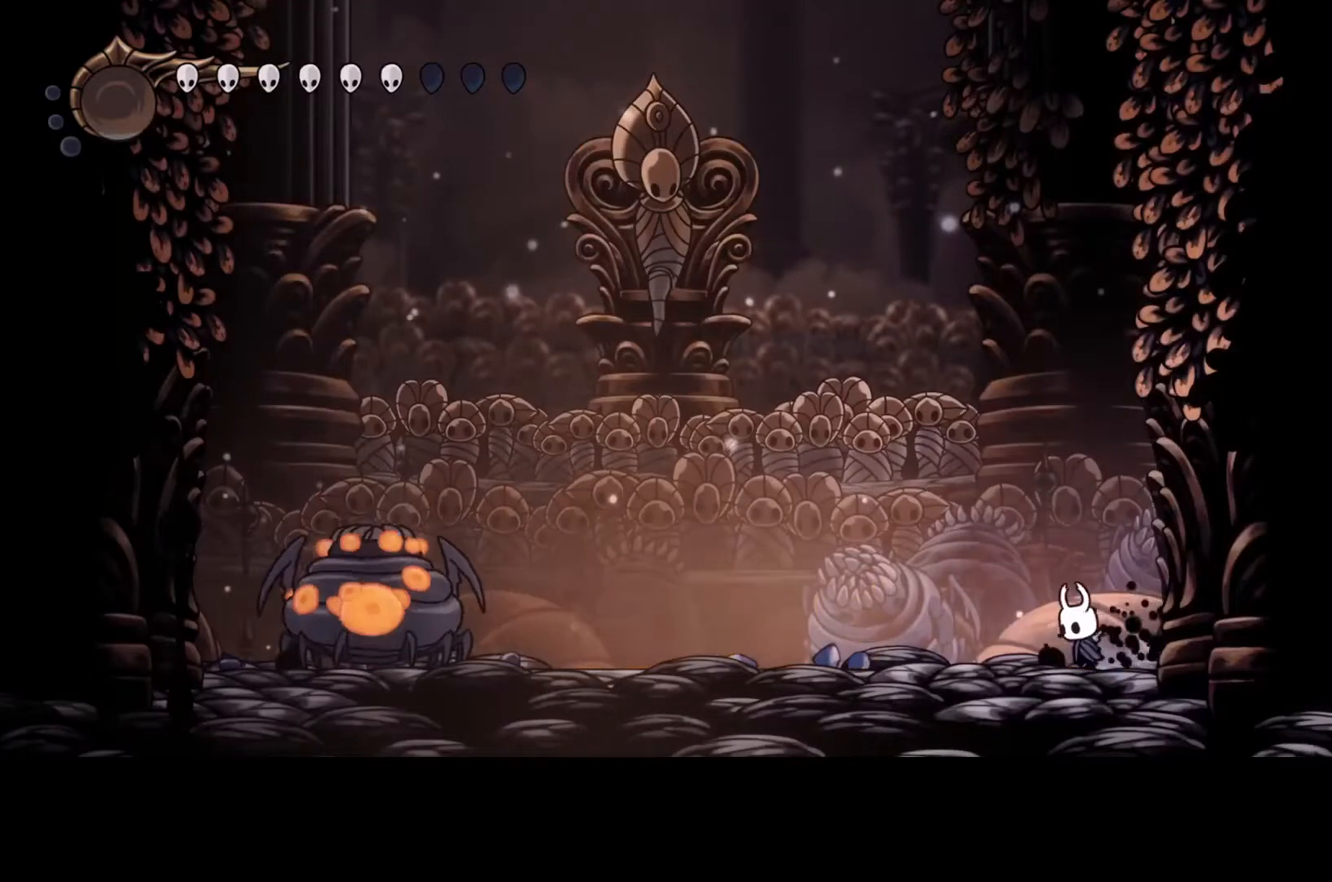
{"buttons": [], "left_stick": "left", "events": [[367, "left_stick", "left"]]}
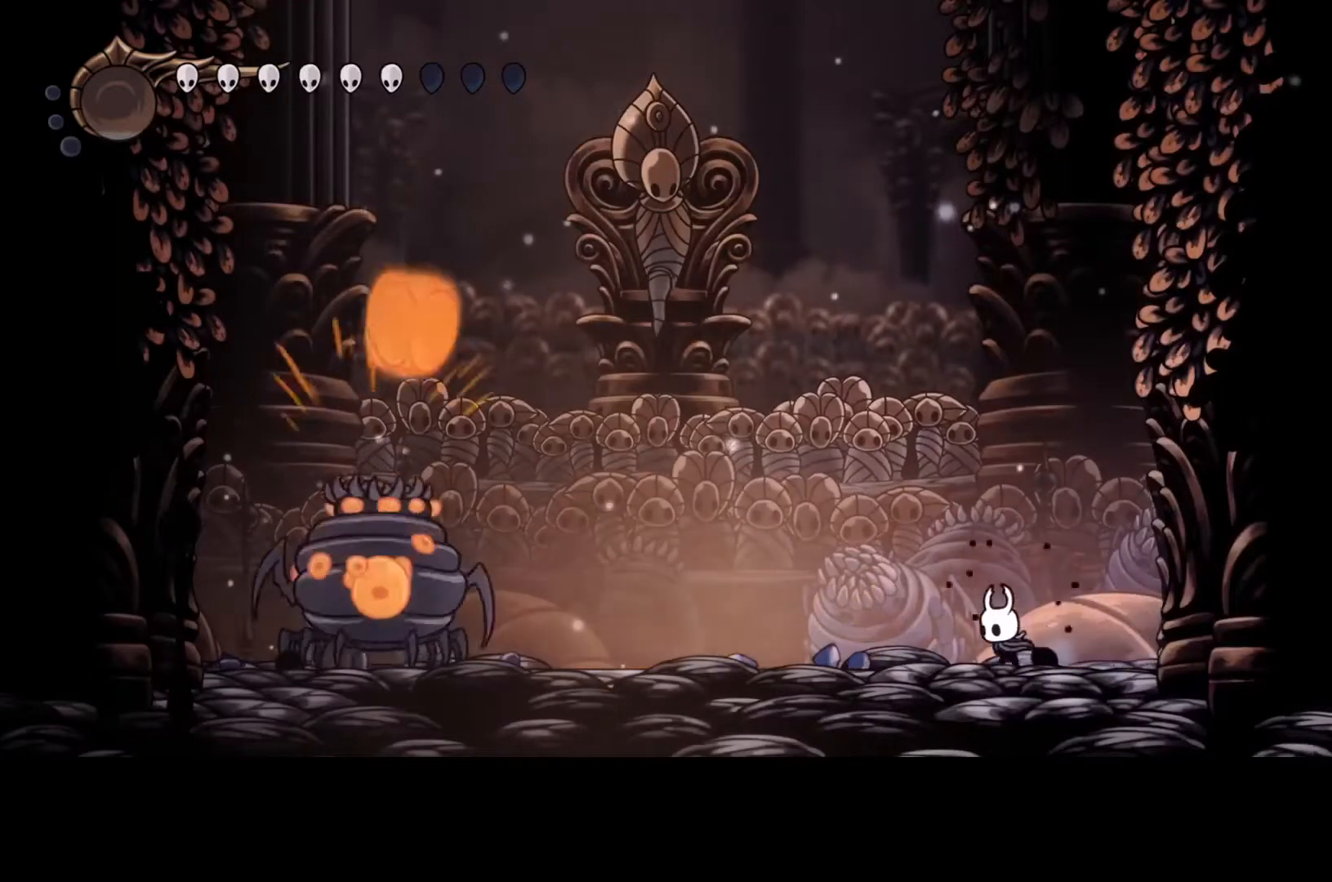
{"buttons": [], "left_stick": "right", "events": [[100, "left_stick", "center"], [400, "left_stick", "right"]]}
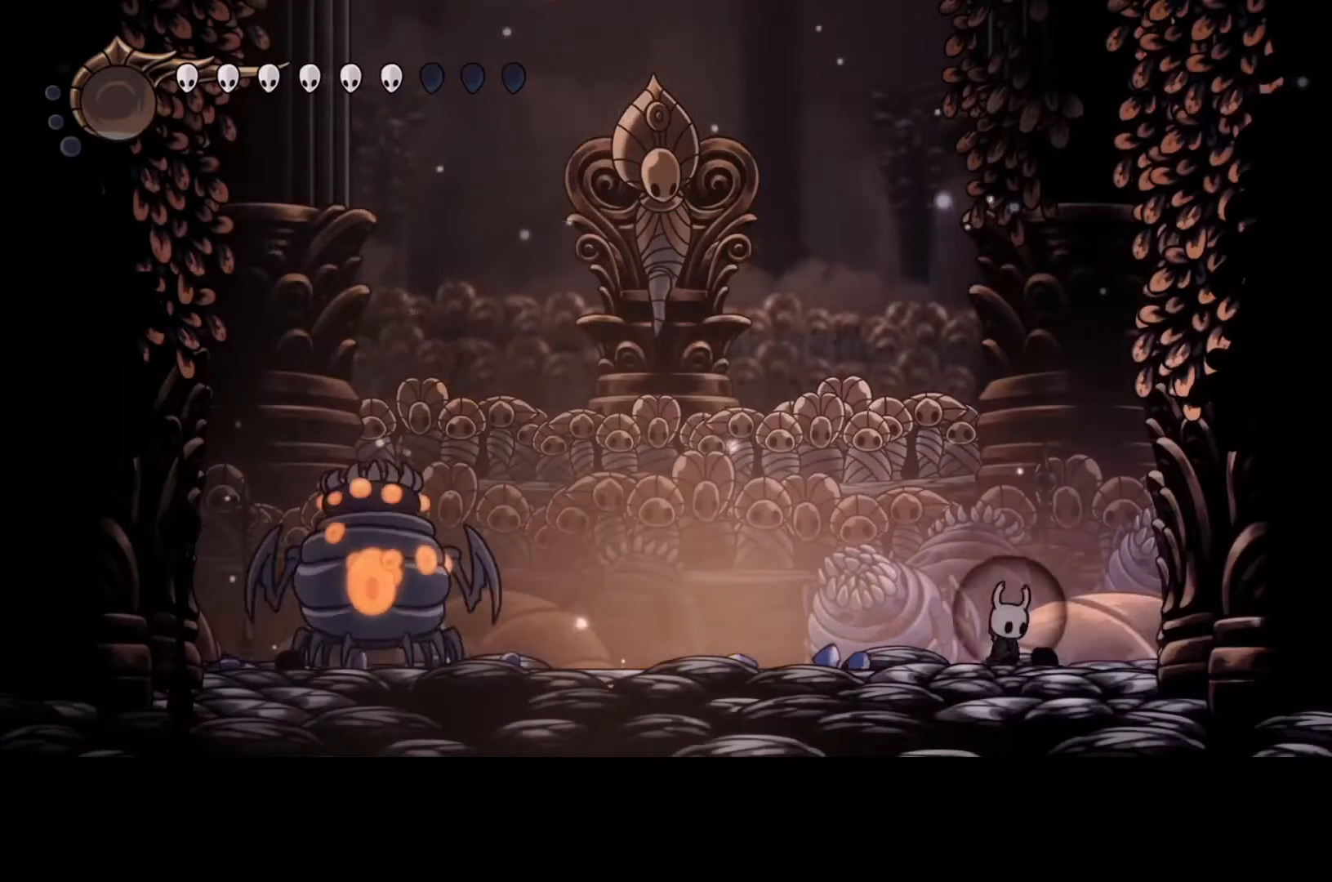
{"buttons": [], "left_stick": "center", "events": [[133, "left_stick", "center"]]}
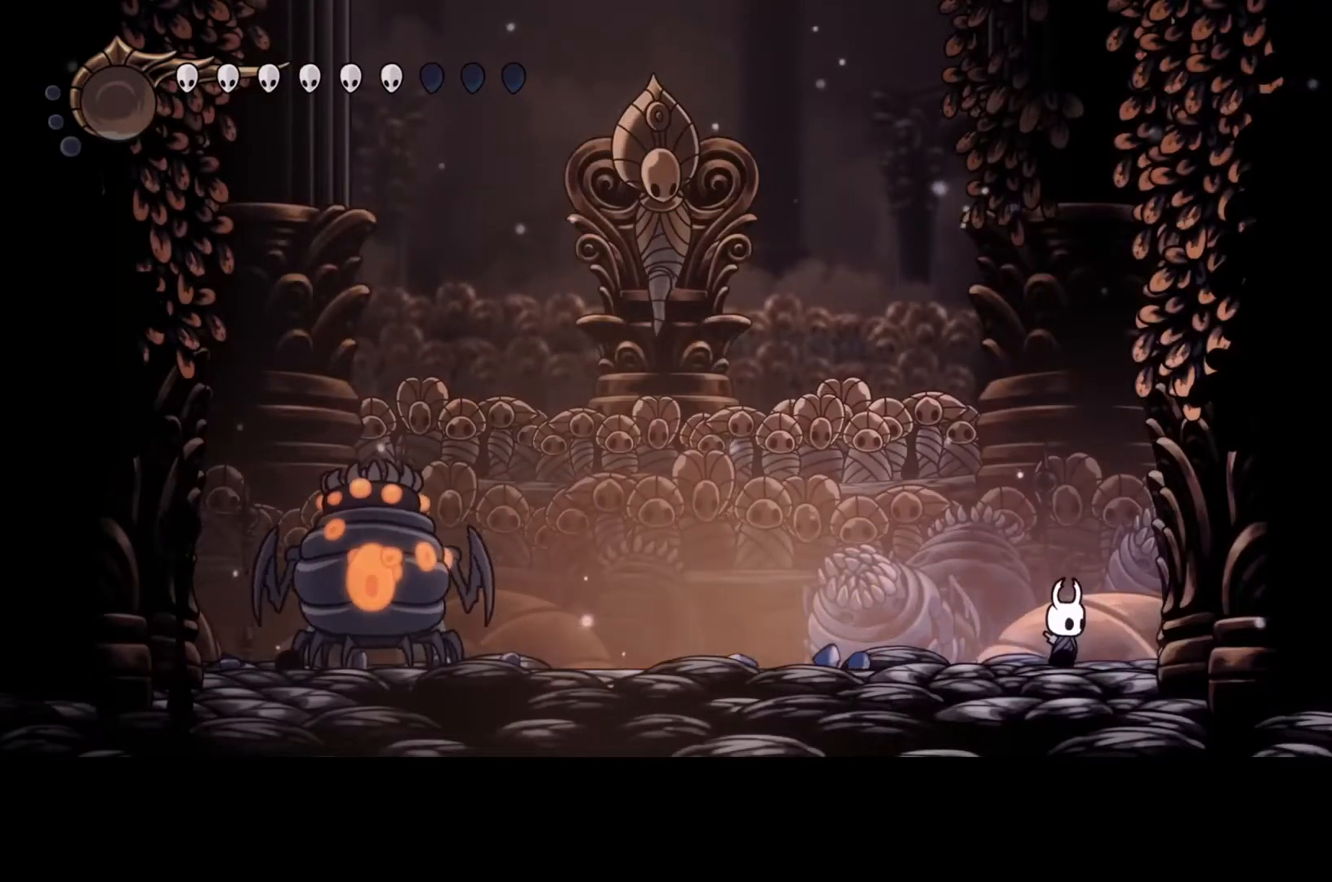
{"buttons": [], "left_stick": "center", "events": []}
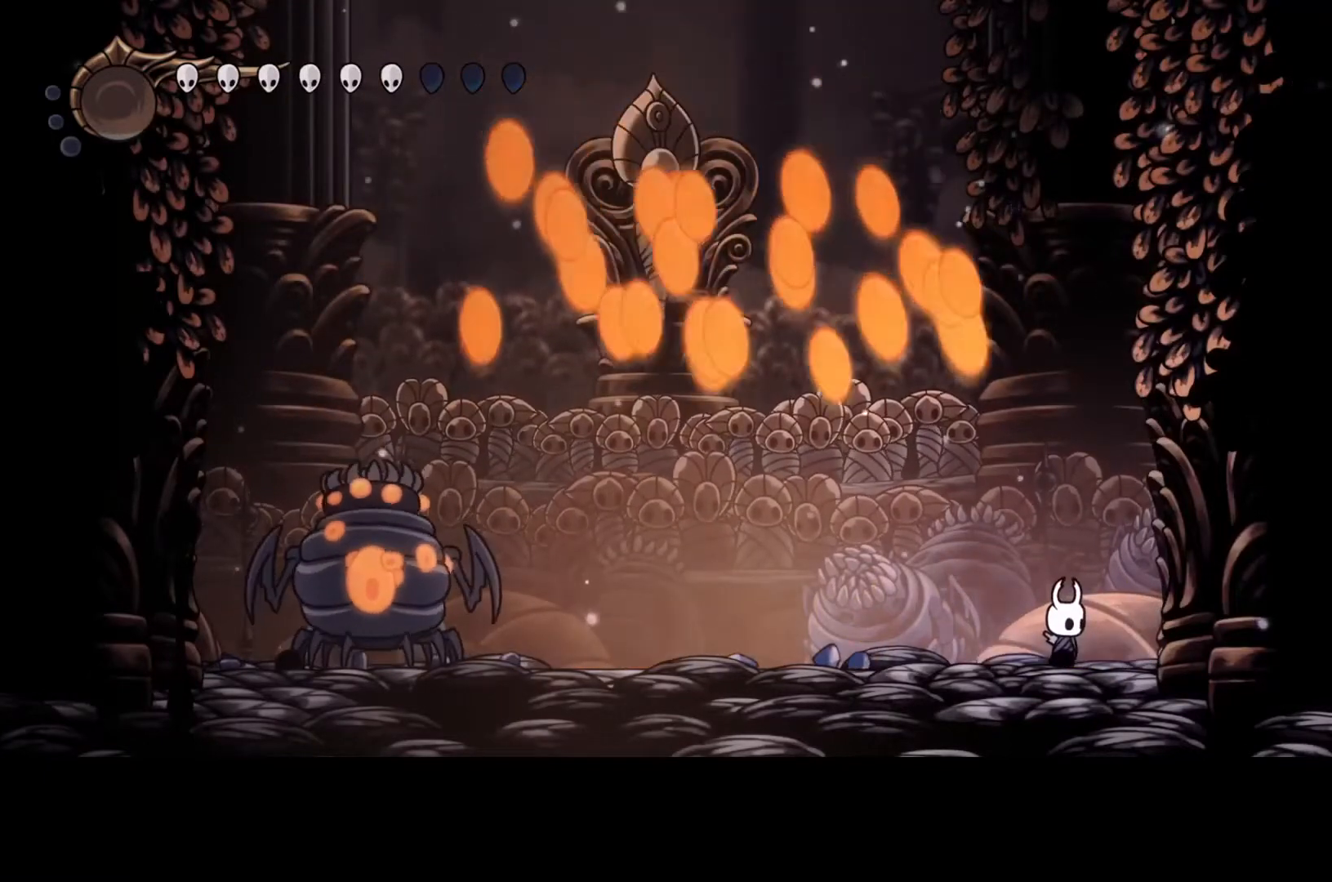
{"buttons": [], "left_stick": "right", "events": [[67, "left_stick", "right"]]}
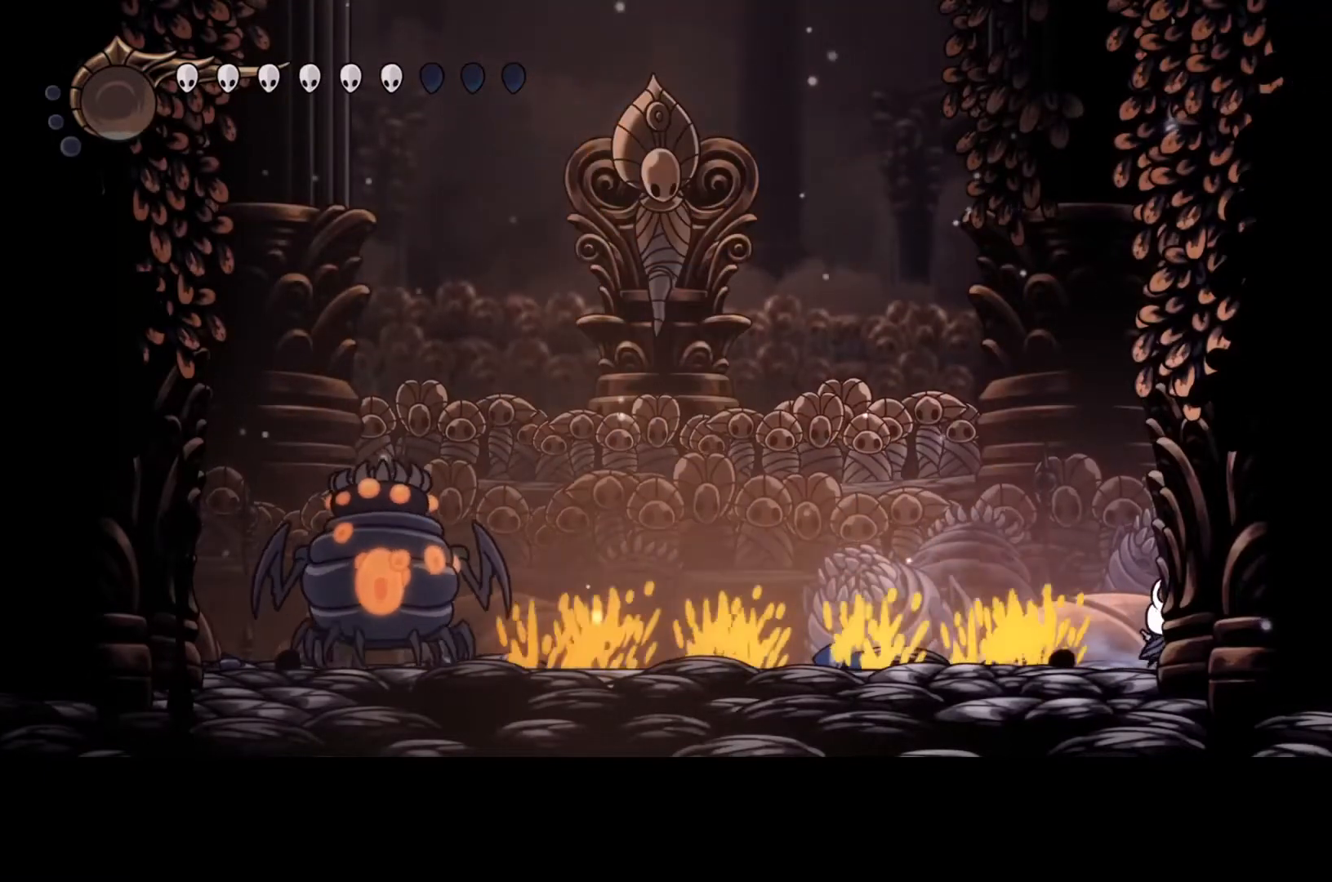
{"buttons": [], "left_stick": "center", "events": [[67, "left_stick", "left"], [233, "left_stick", "center"]]}
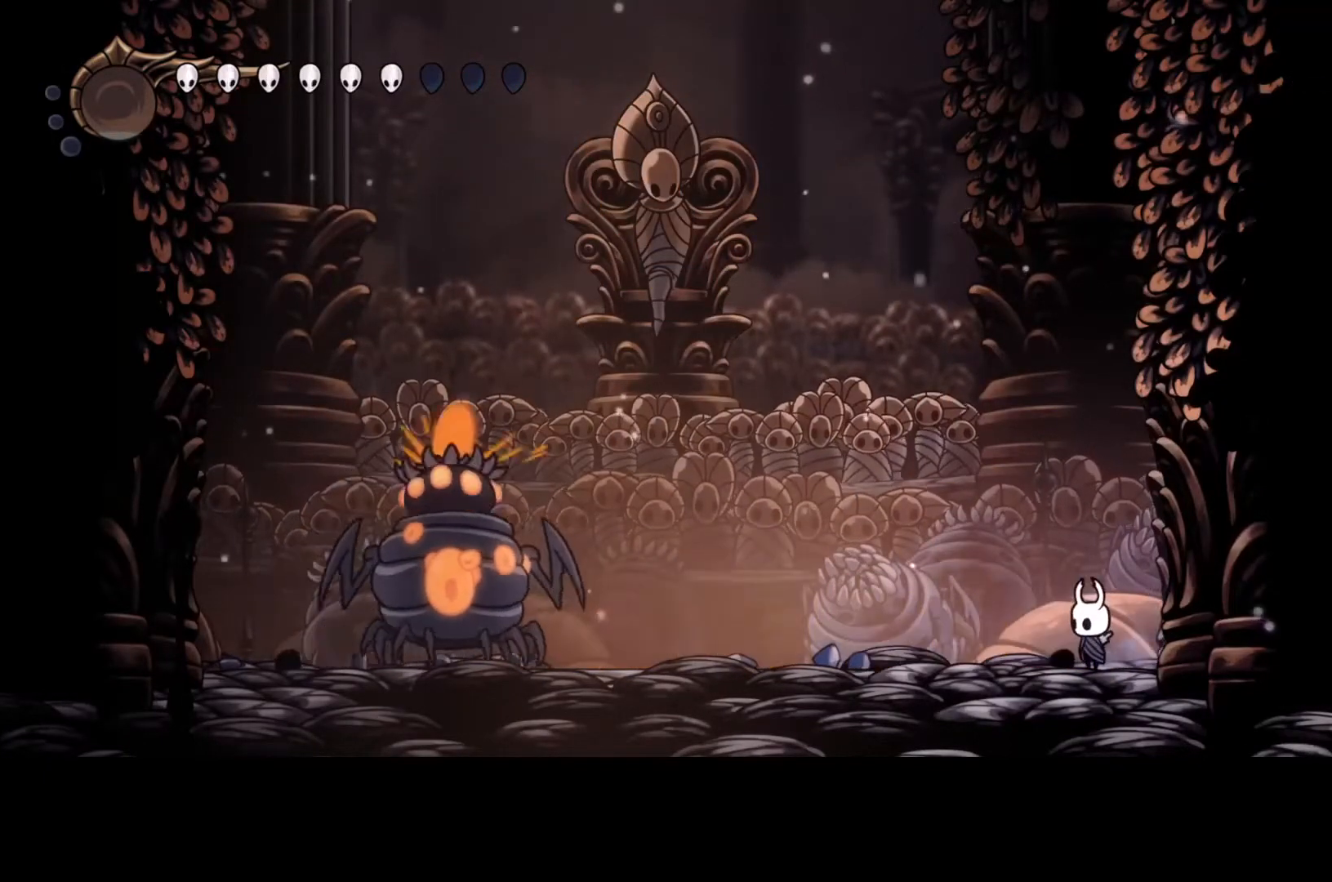
{"buttons": [], "left_stick": "center", "events": []}
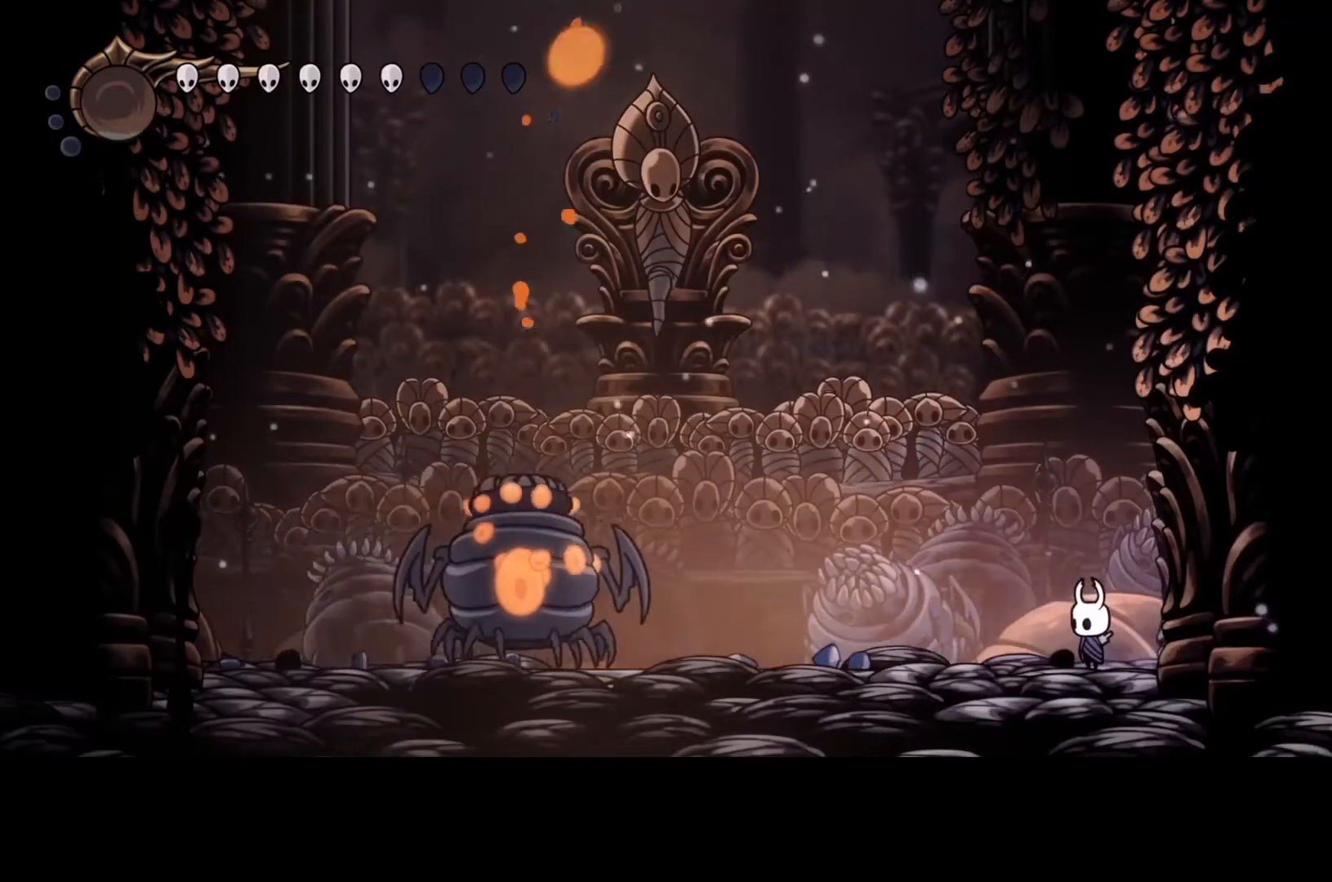
{"buttons": [], "left_stick": "right", "events": [[433, "left_stick", "right"]]}
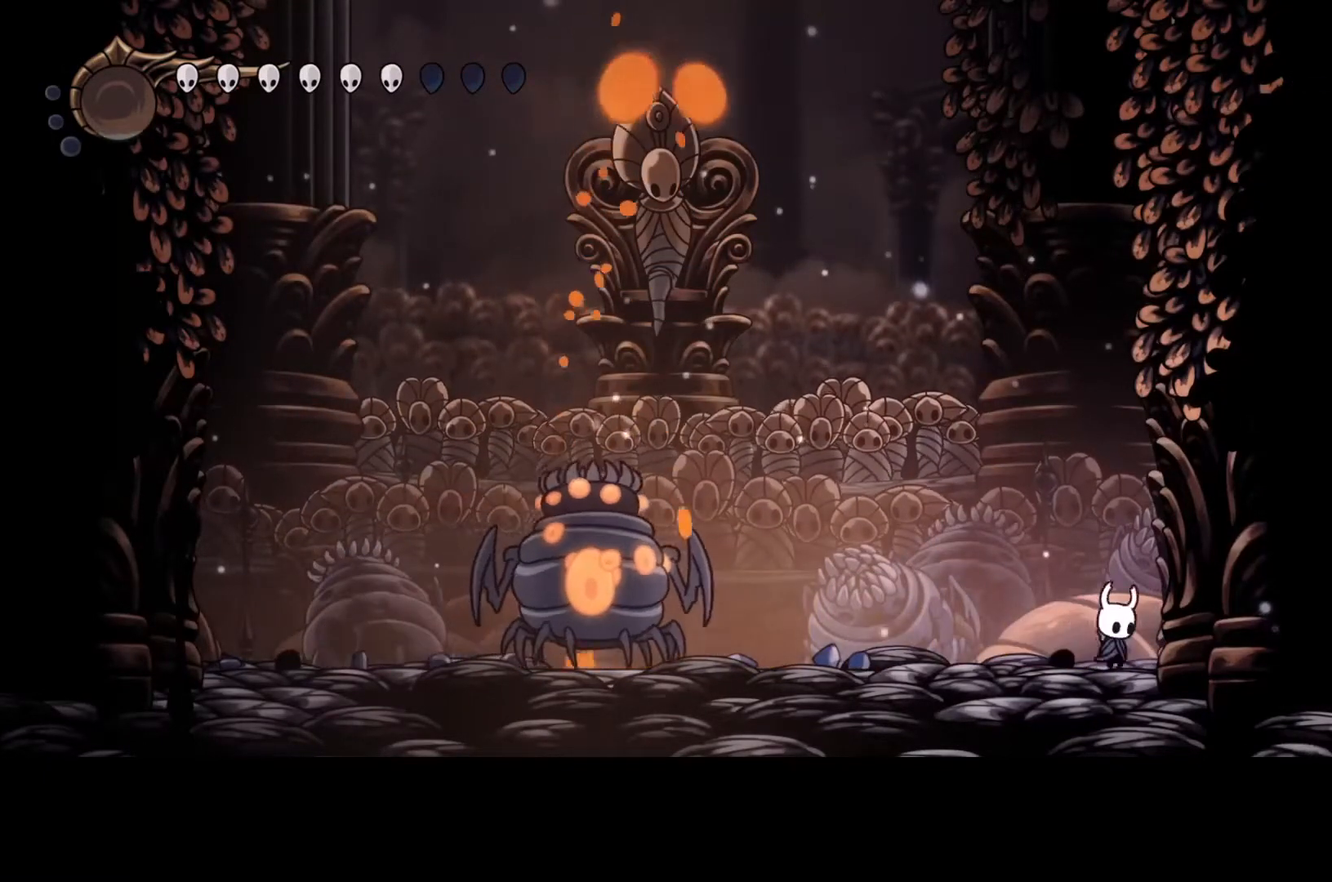
{"buttons": [], "left_stick": "center", "events": [[133, "left_stick", "center"]]}
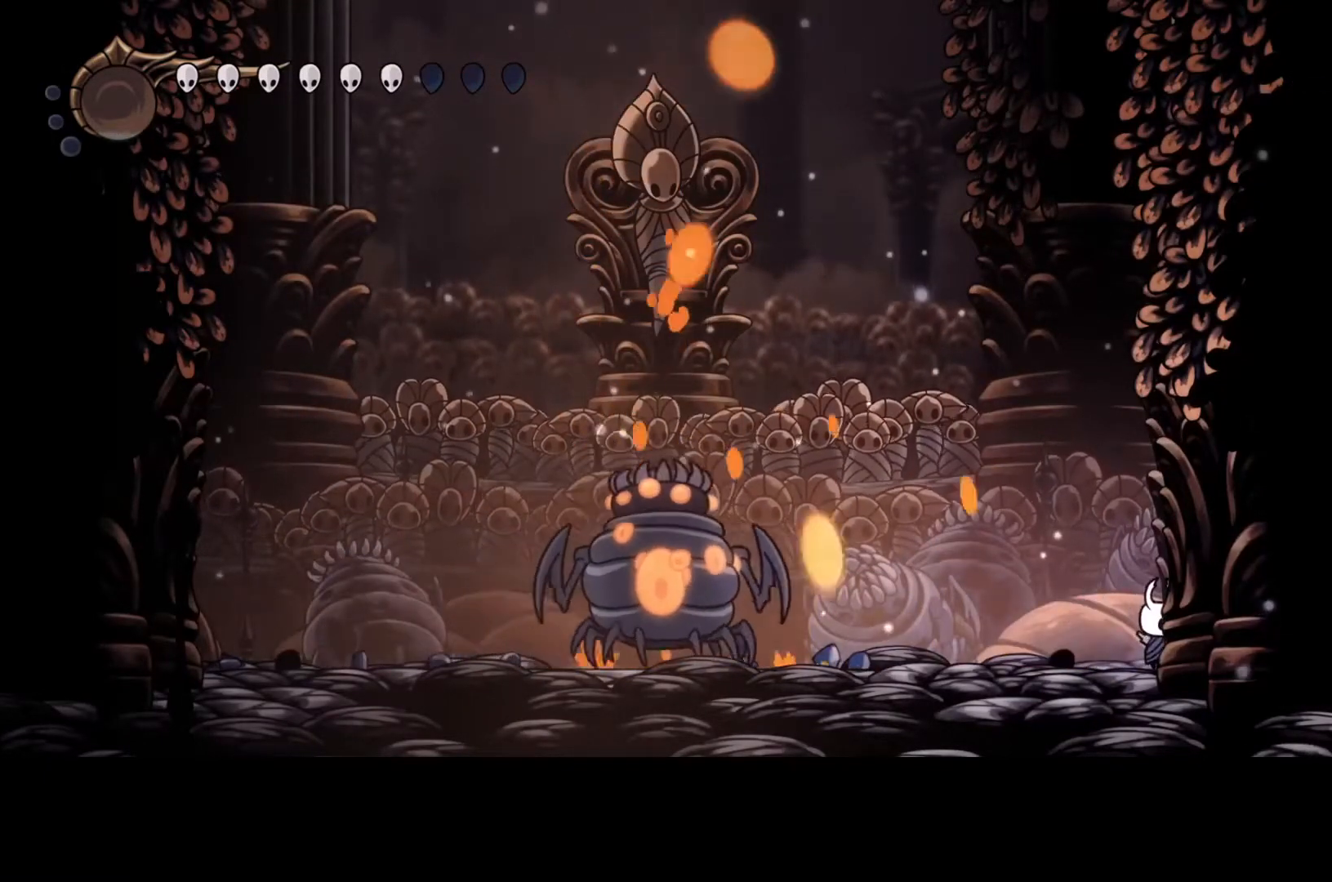
{"buttons": [], "left_stick": "center", "events": []}
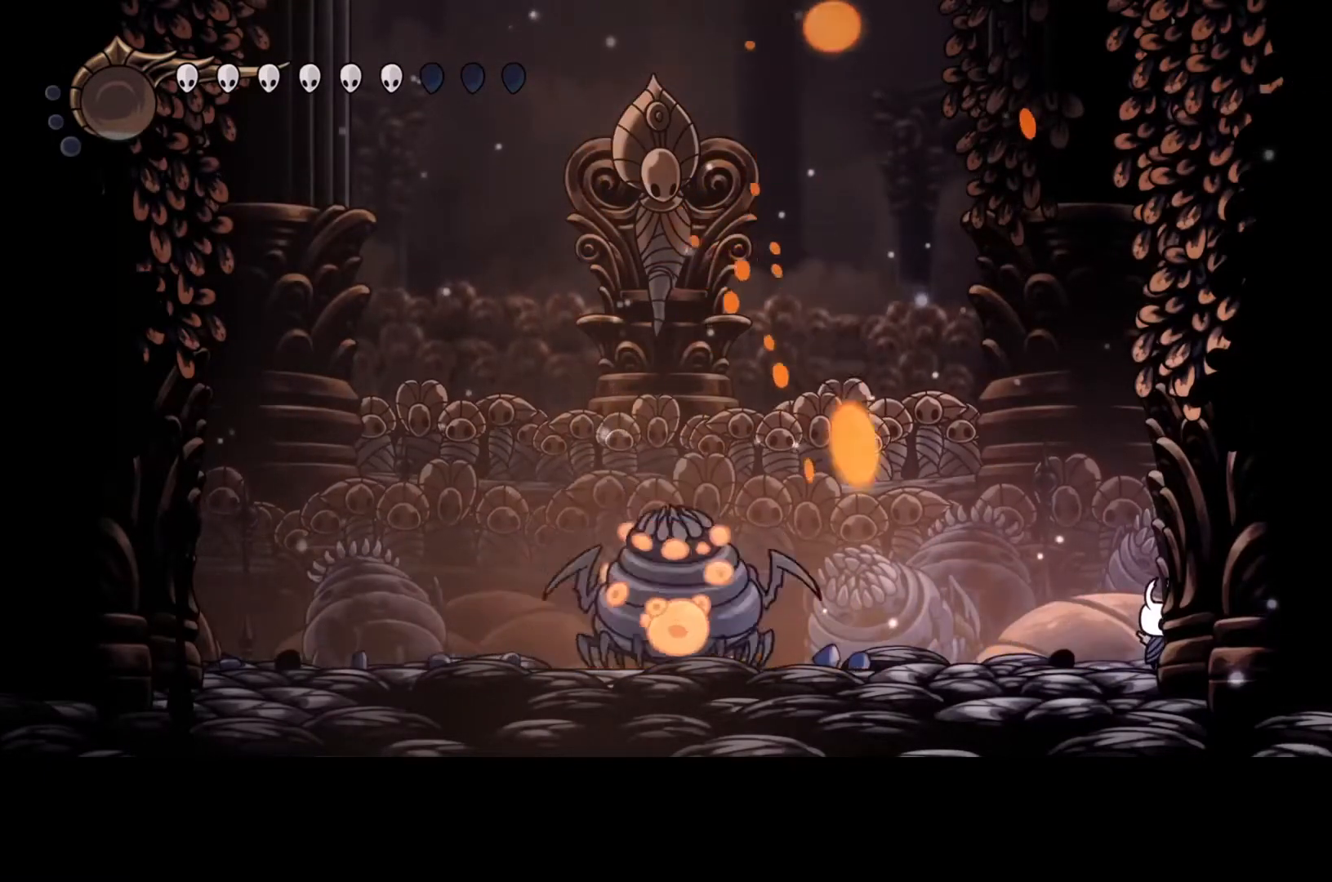
{"buttons": ["R2"], "left_stick": "left", "events": [[133, "left_stick", "left"], [433, "R2", "down"]]}
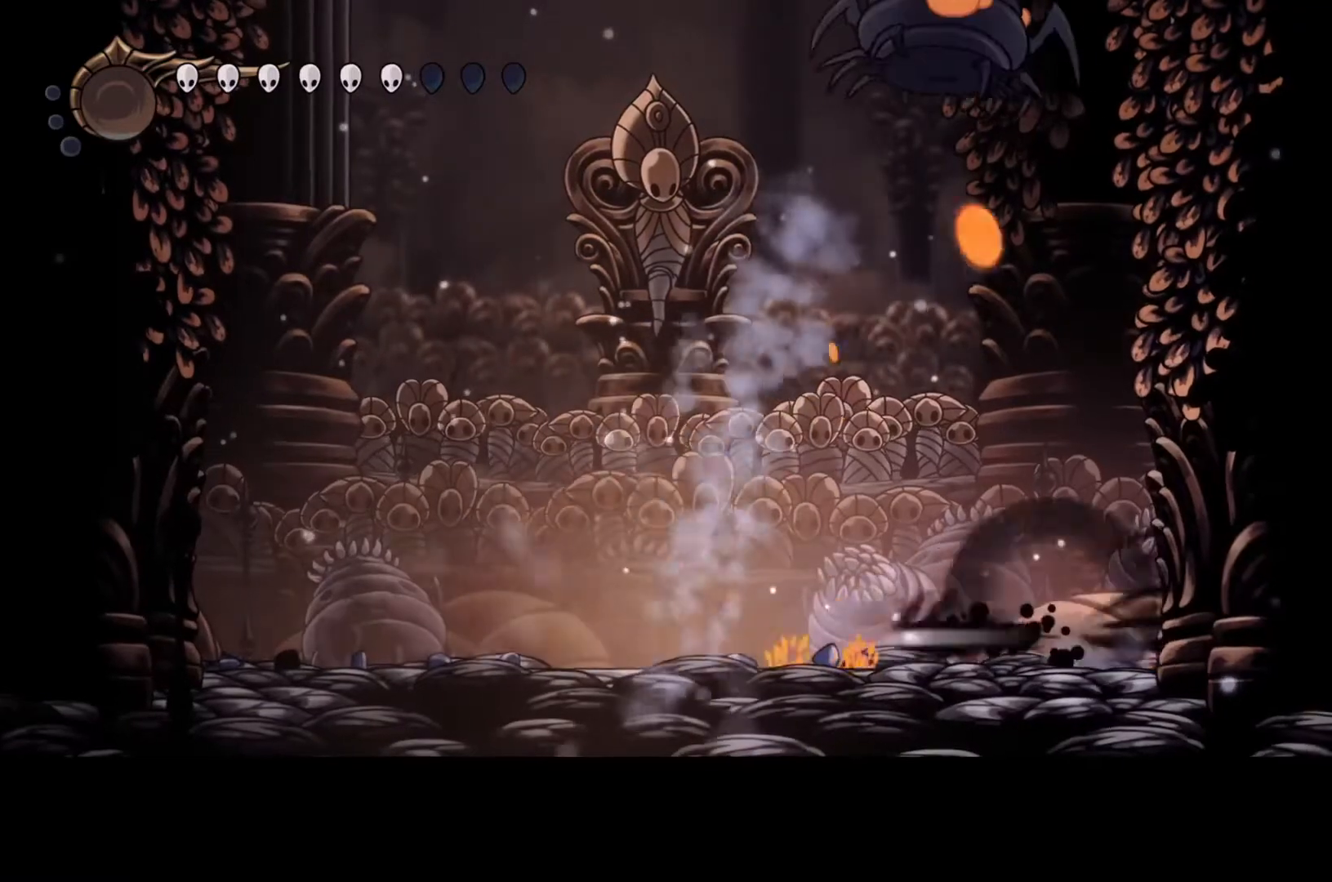
{"buttons": [], "left_stick": "left", "events": [[100, "R2", "up"]]}
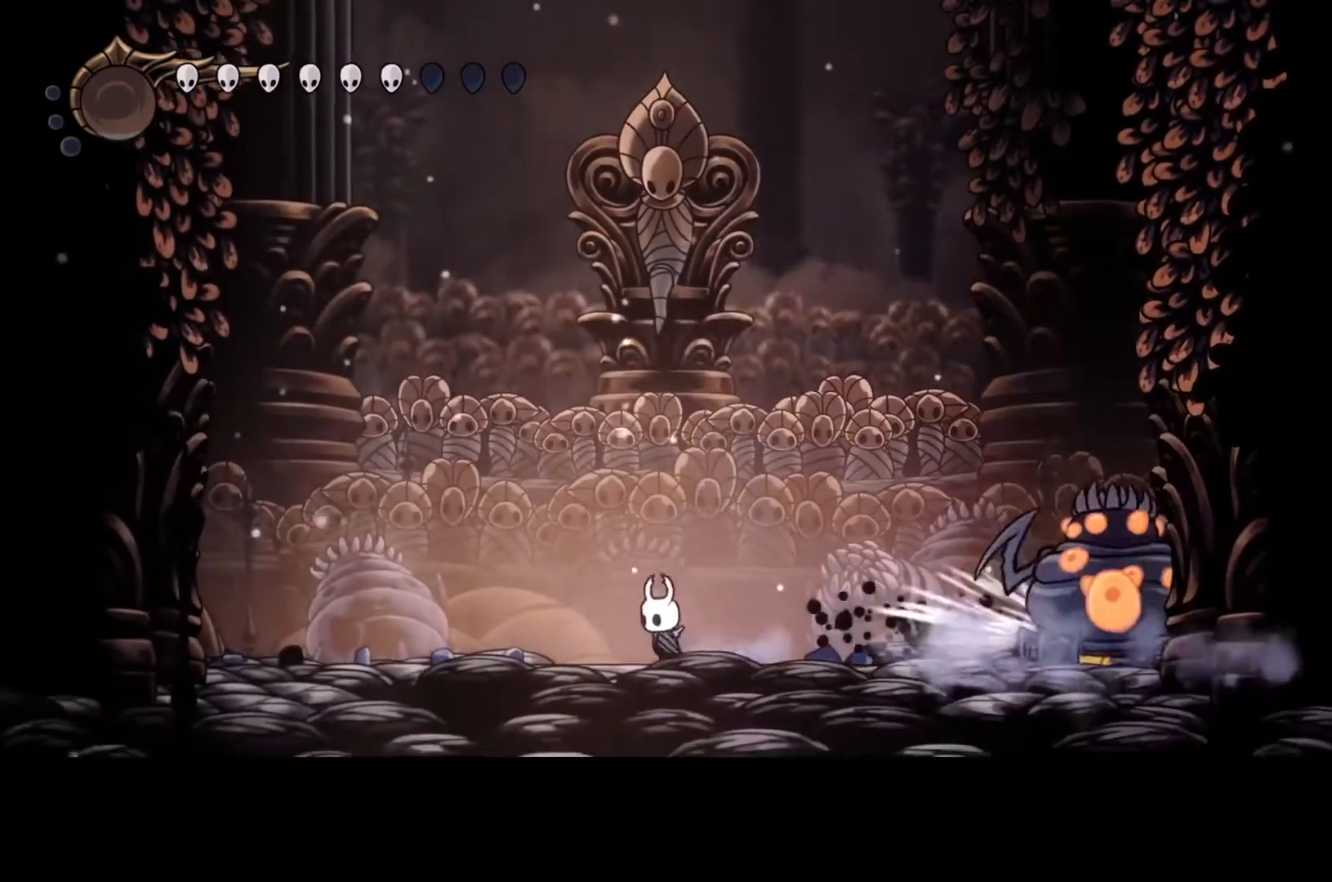
{"buttons": ["Y"], "left_stick": "center", "events": [[167, "left_stick", "right"], [267, "Y", "down"], [267, "left_stick", "center"]]}
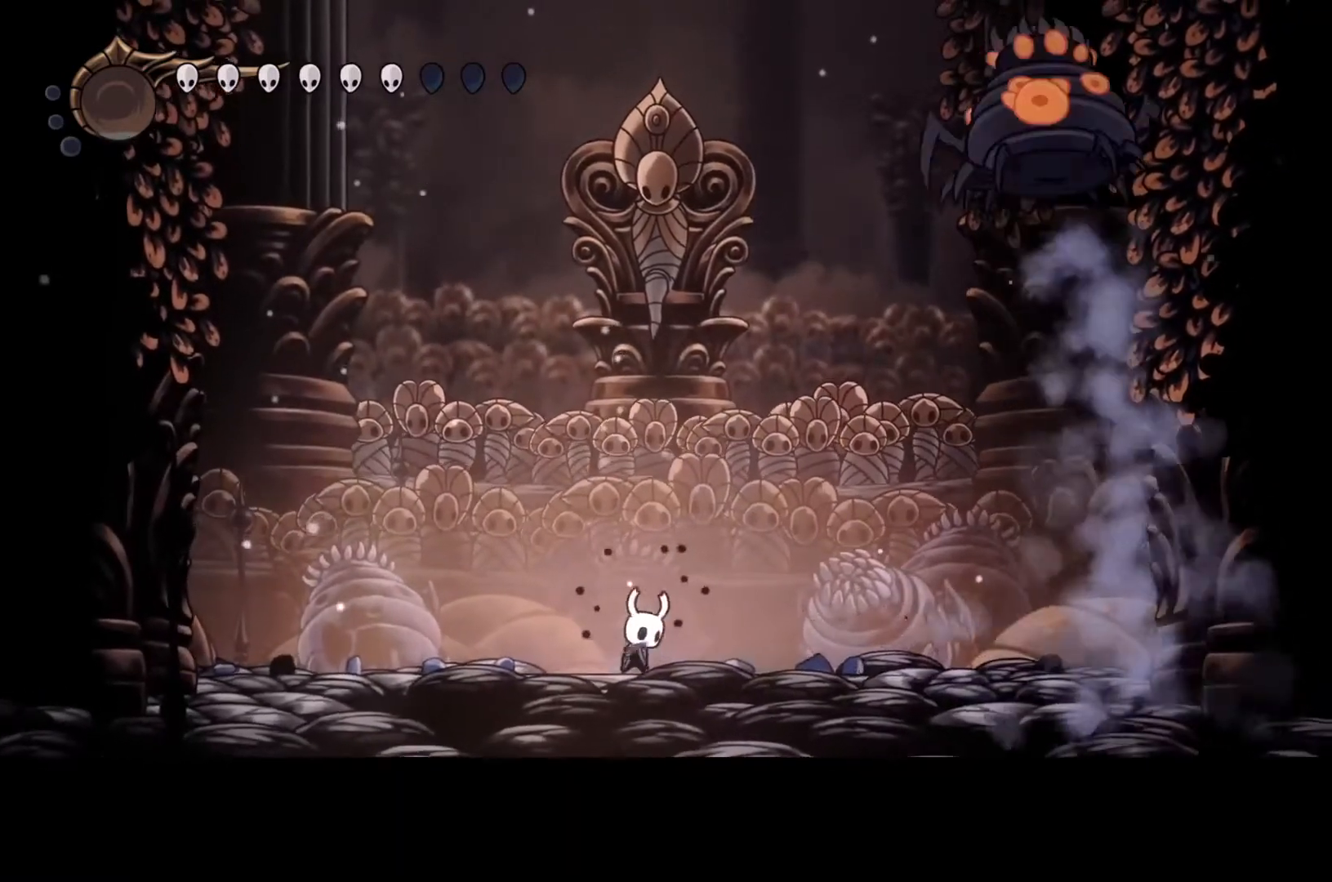
{"buttons": ["Y"], "left_stick": "center", "events": []}
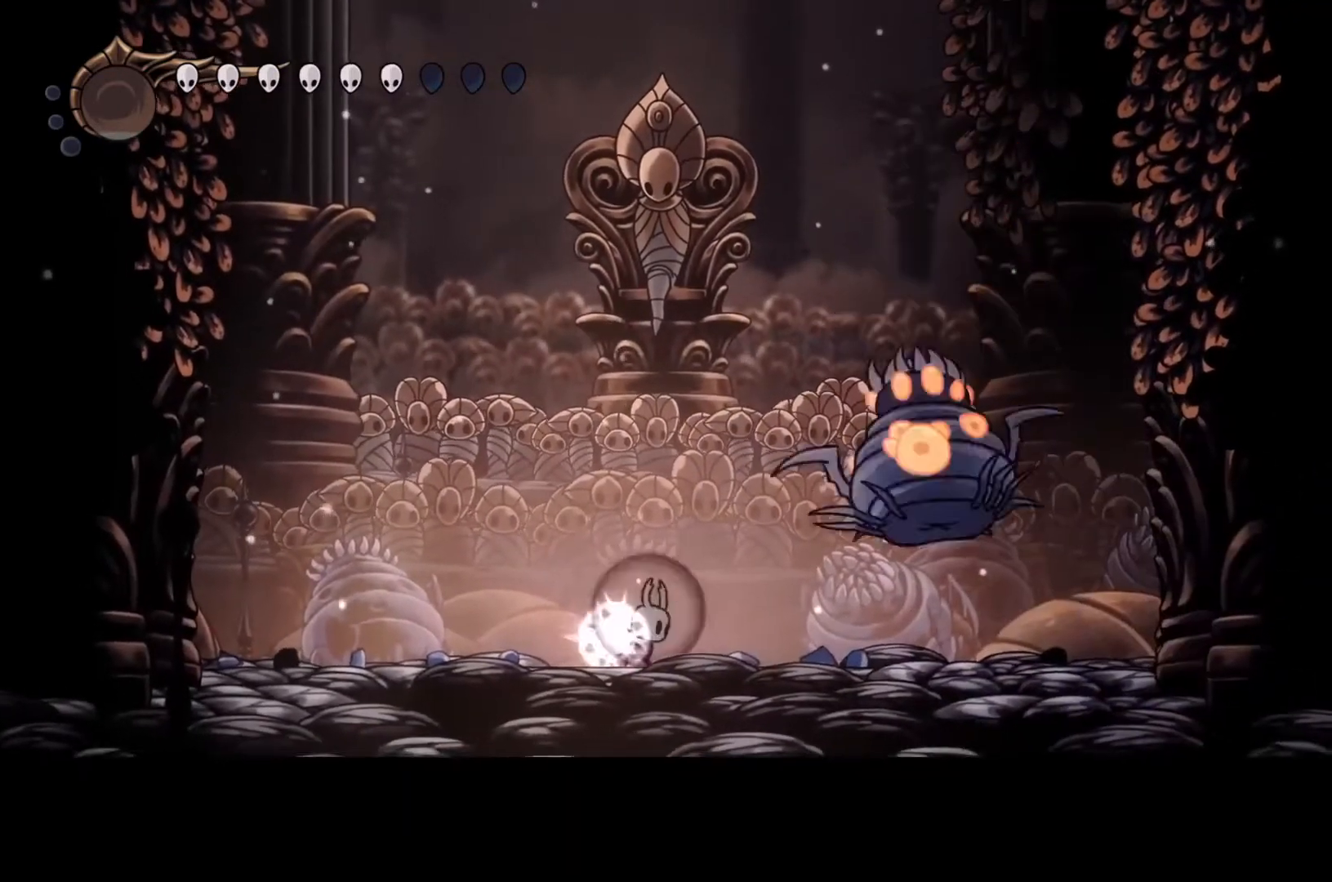
{"buttons": ["Y"], "left_stick": "center", "events": []}
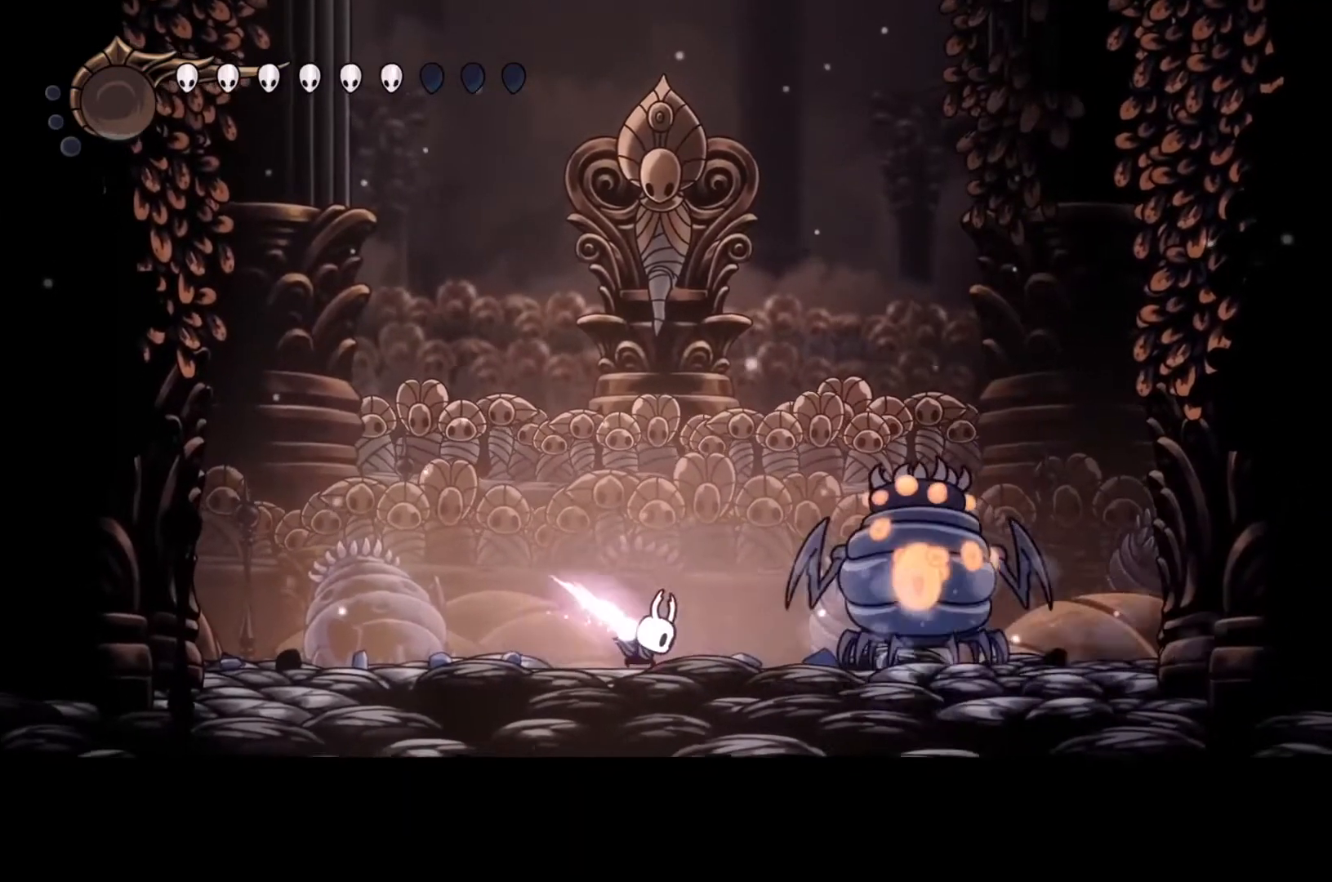
{"buttons": [], "left_stick": "left", "events": [[400, "left_stick", "left"], [433, "Y", "up"]]}
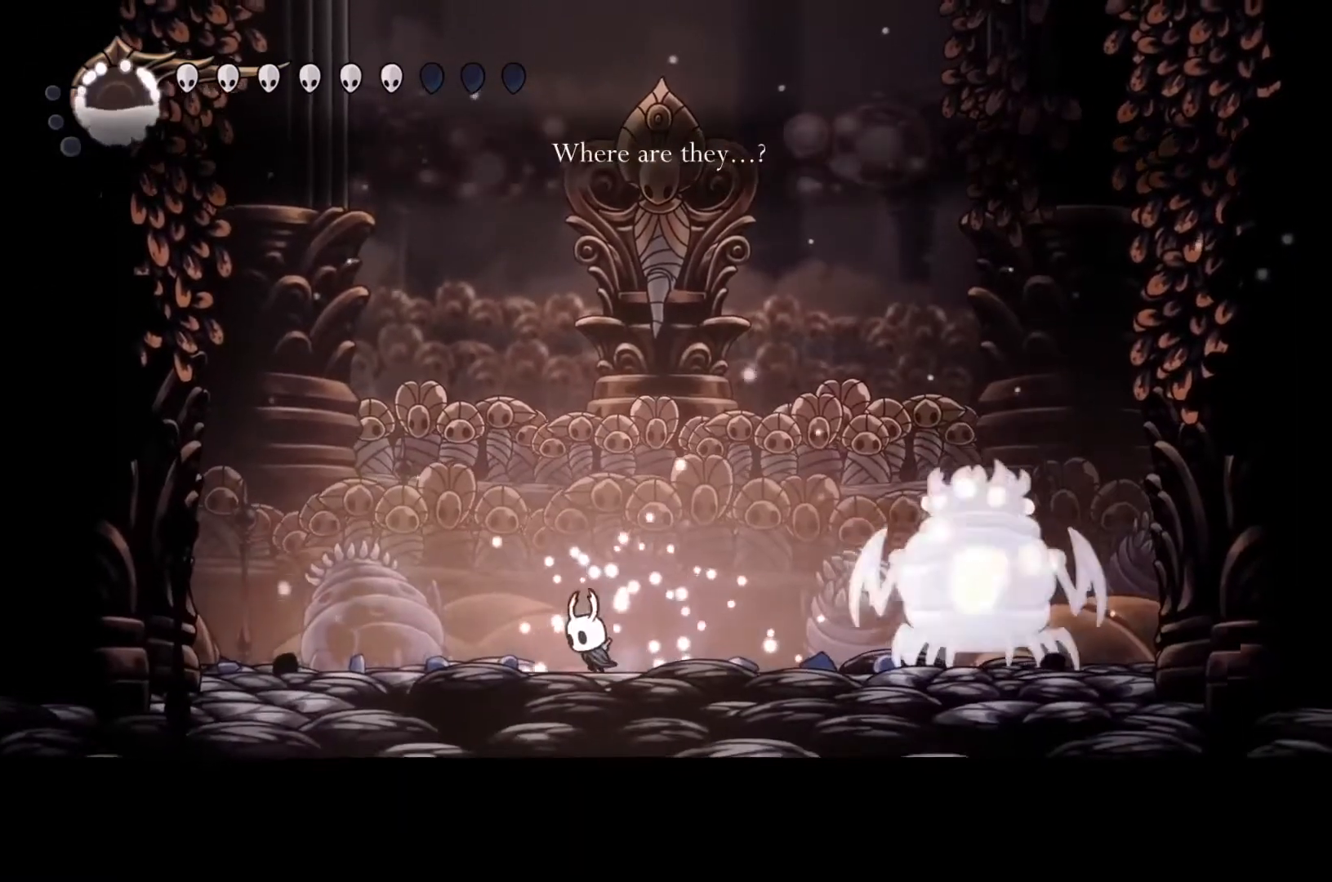
{"buttons": [], "left_stick": "left", "events": []}
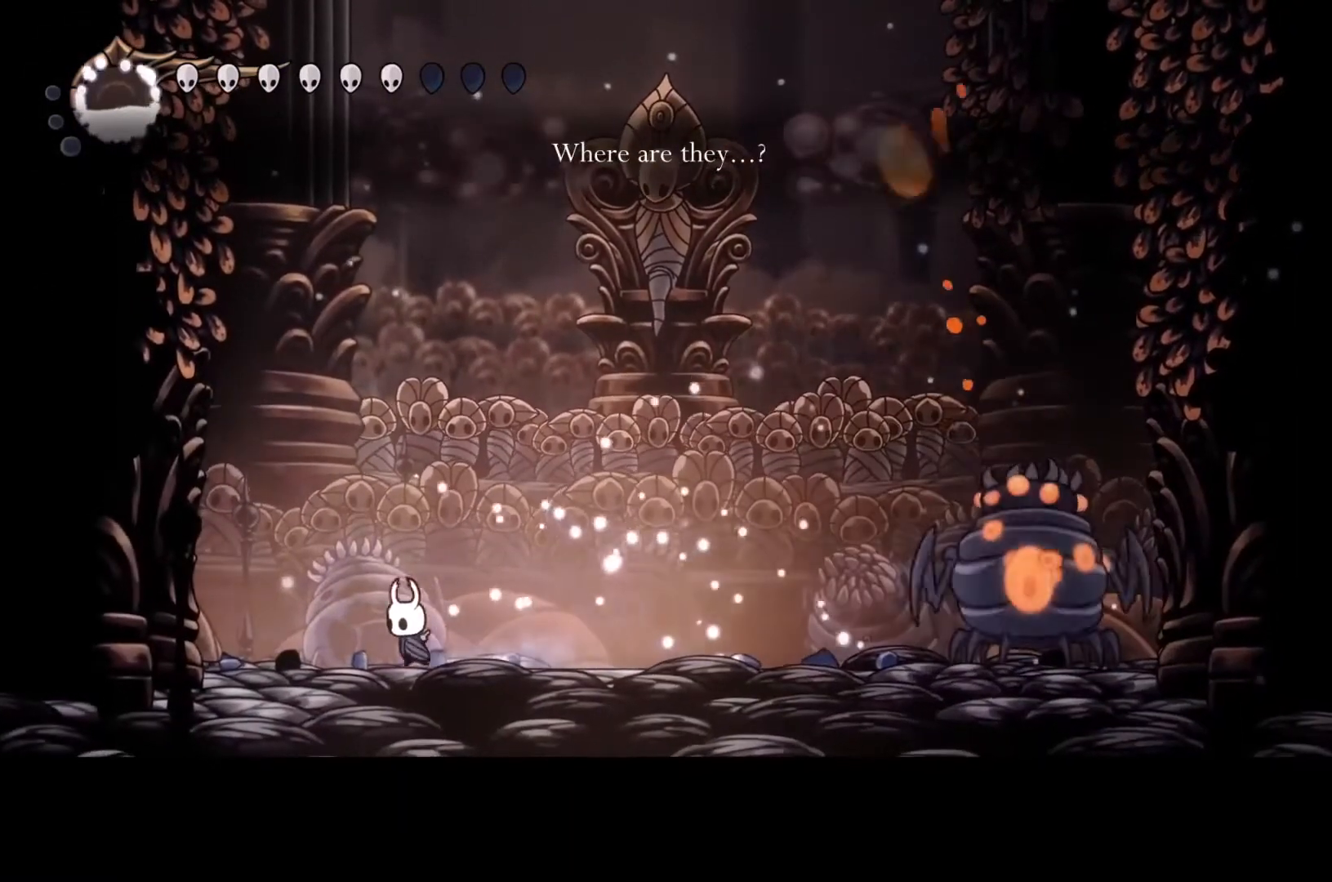
{"buttons": [], "left_stick": "left", "events": []}
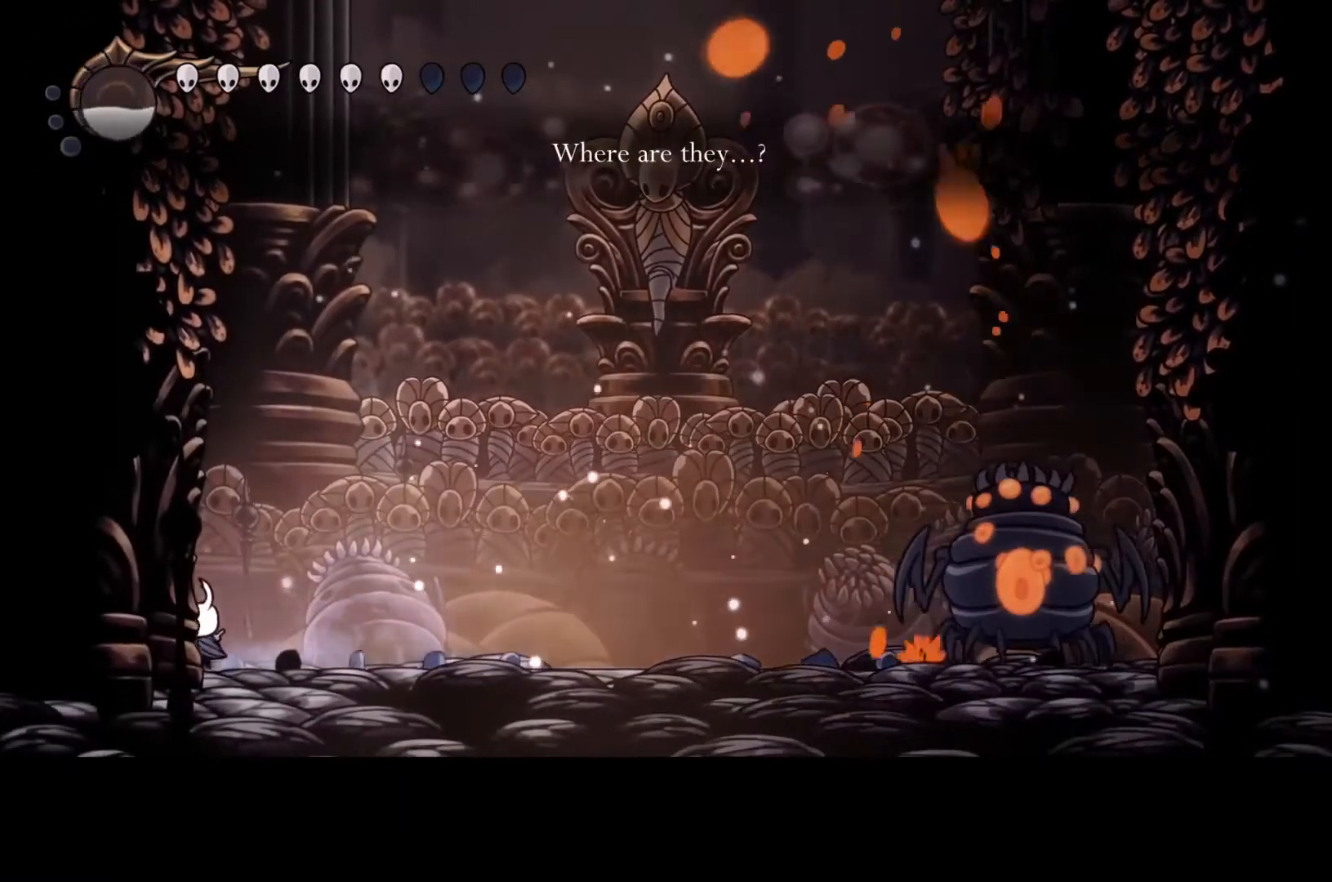
{"buttons": ["B"], "left_stick": "center", "events": [[33, "B", "down"], [133, "left_stick", "center"]]}
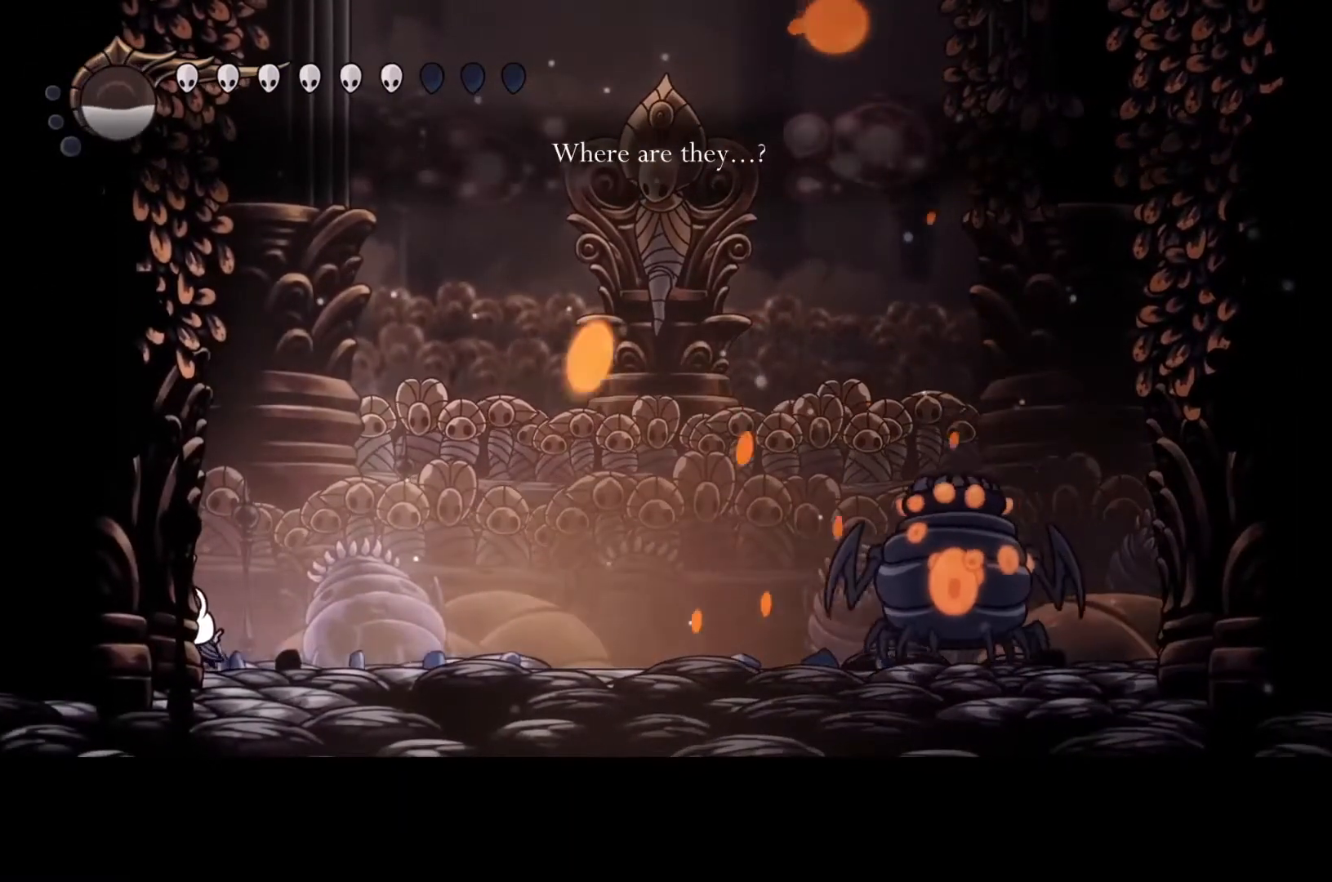
{"buttons": ["B"], "left_stick": "center", "events": []}
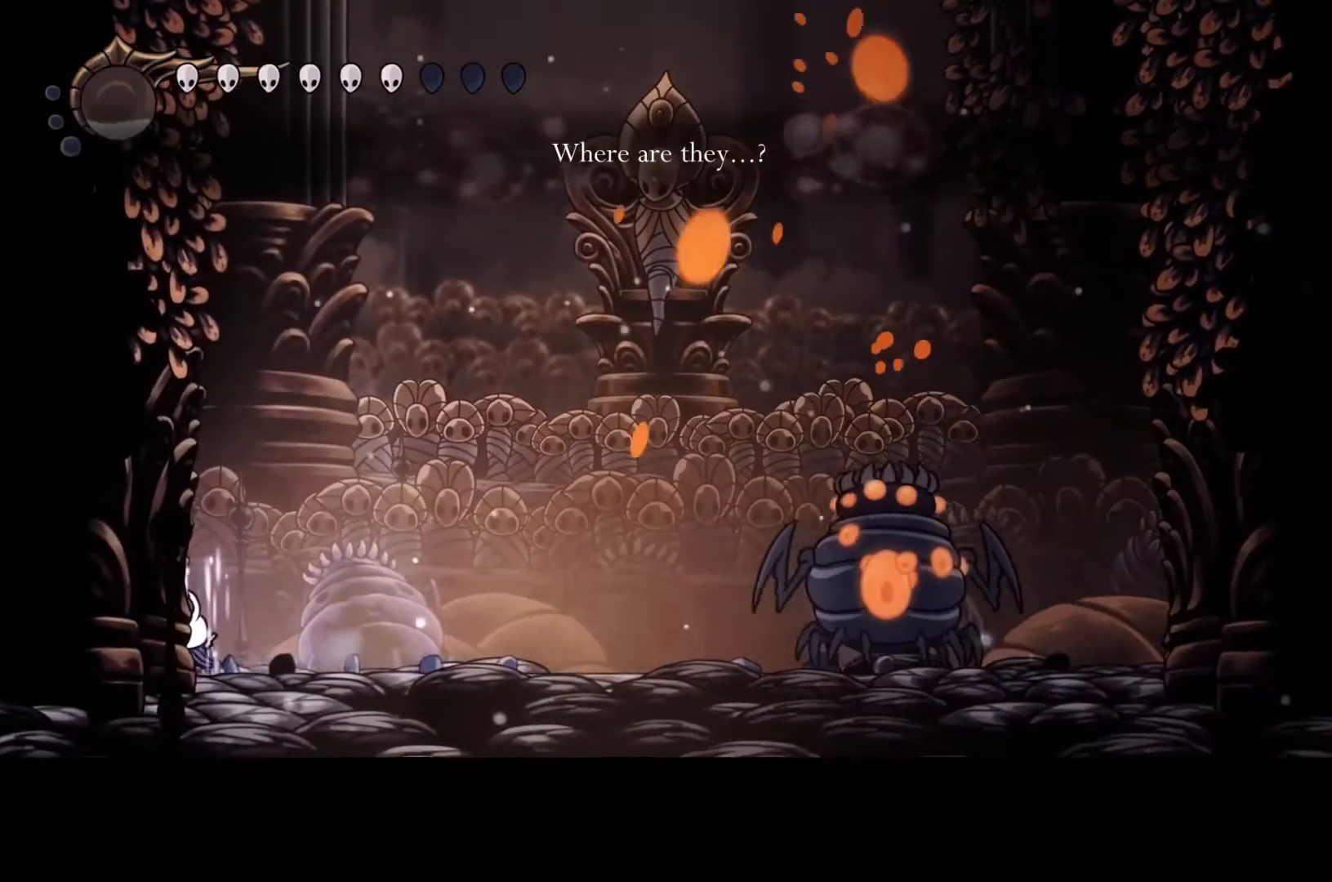
{"buttons": ["B"], "left_stick": "center", "events": []}
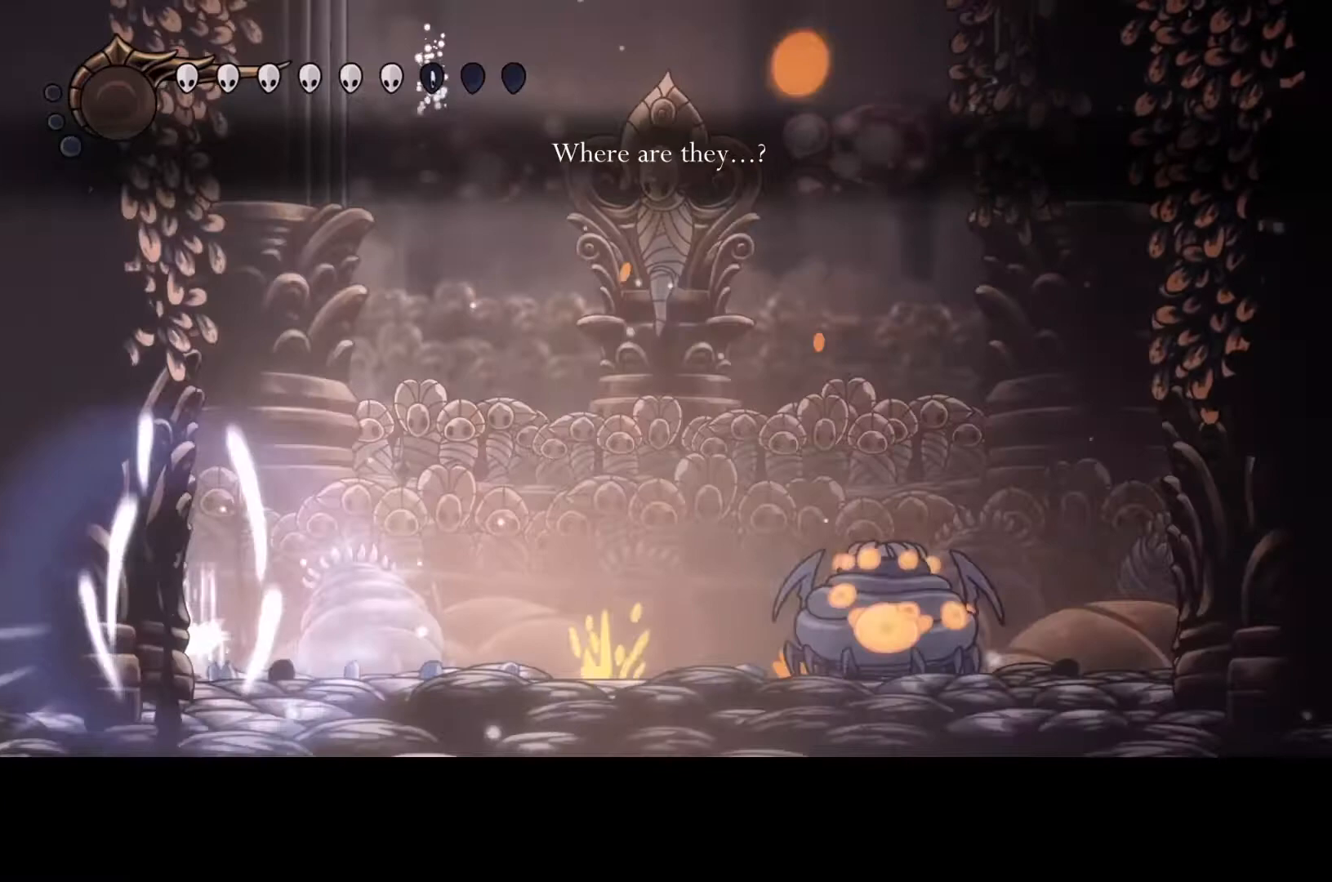
{"buttons": ["B"], "left_stick": "right", "events": [[400, "left_stick", "right"]]}
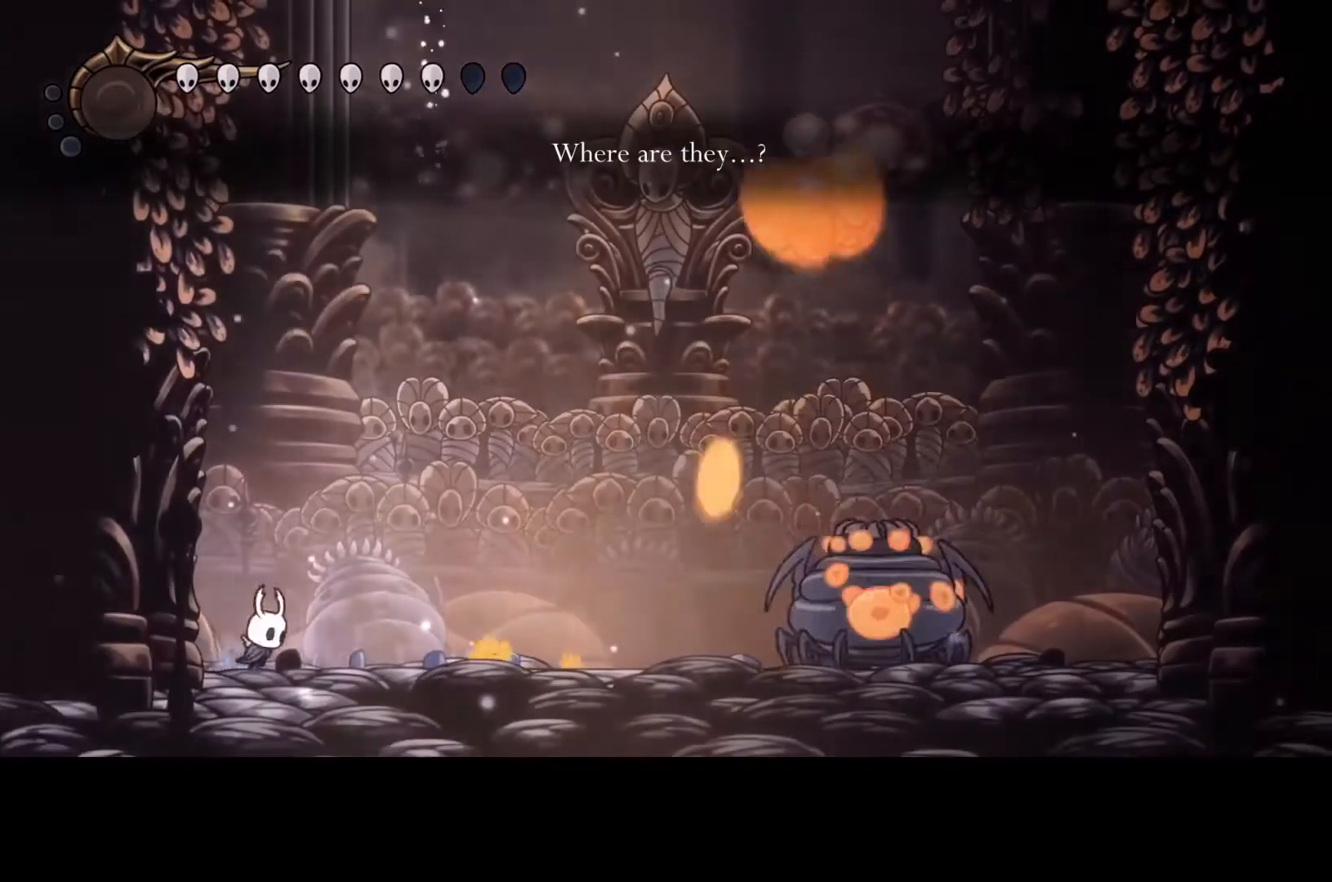
{"buttons": [], "left_stick": "right", "events": [[267, "B", "up"]]}
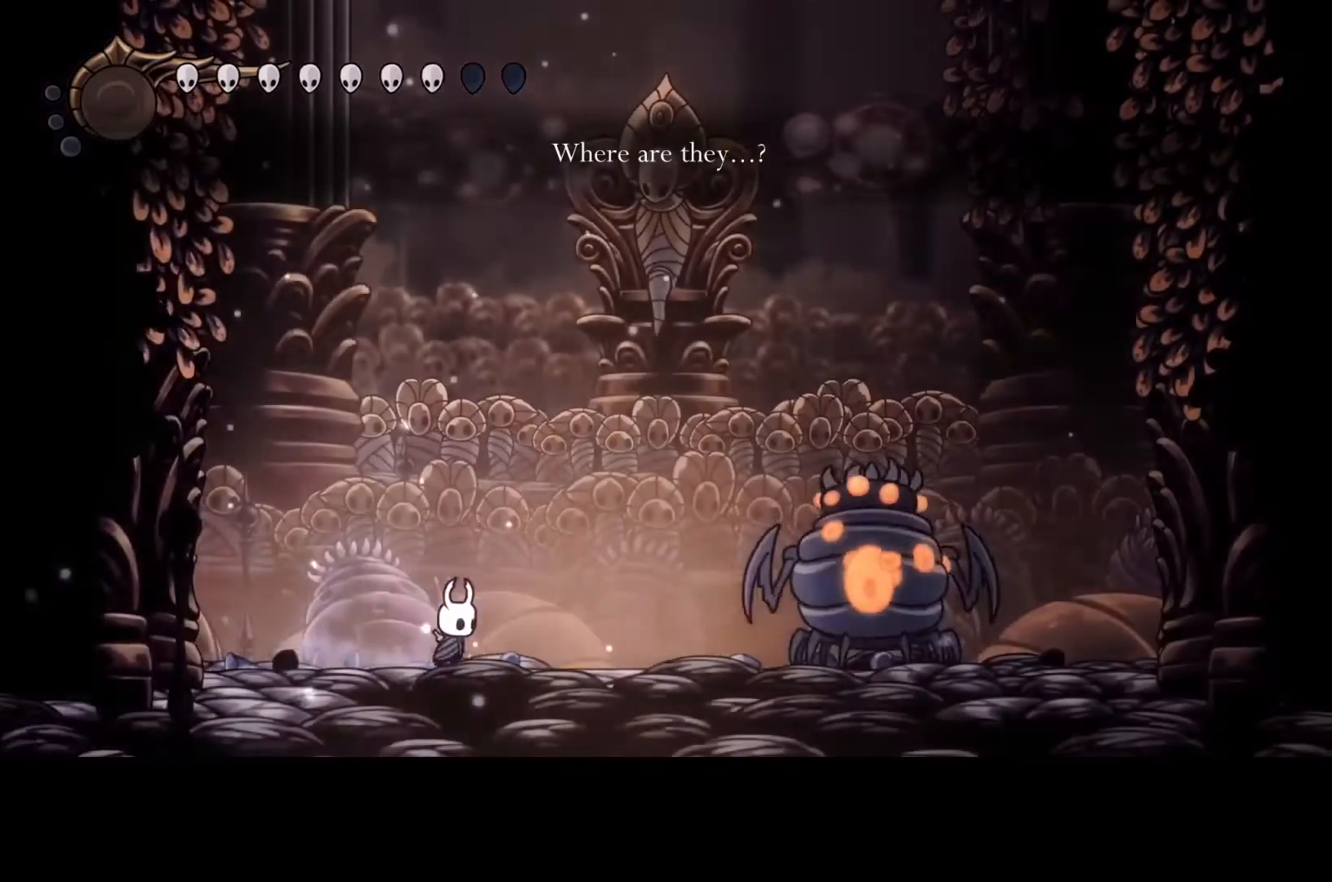
{"buttons": ["A"], "left_stick": "right", "events": [[500, "A", "down"]]}
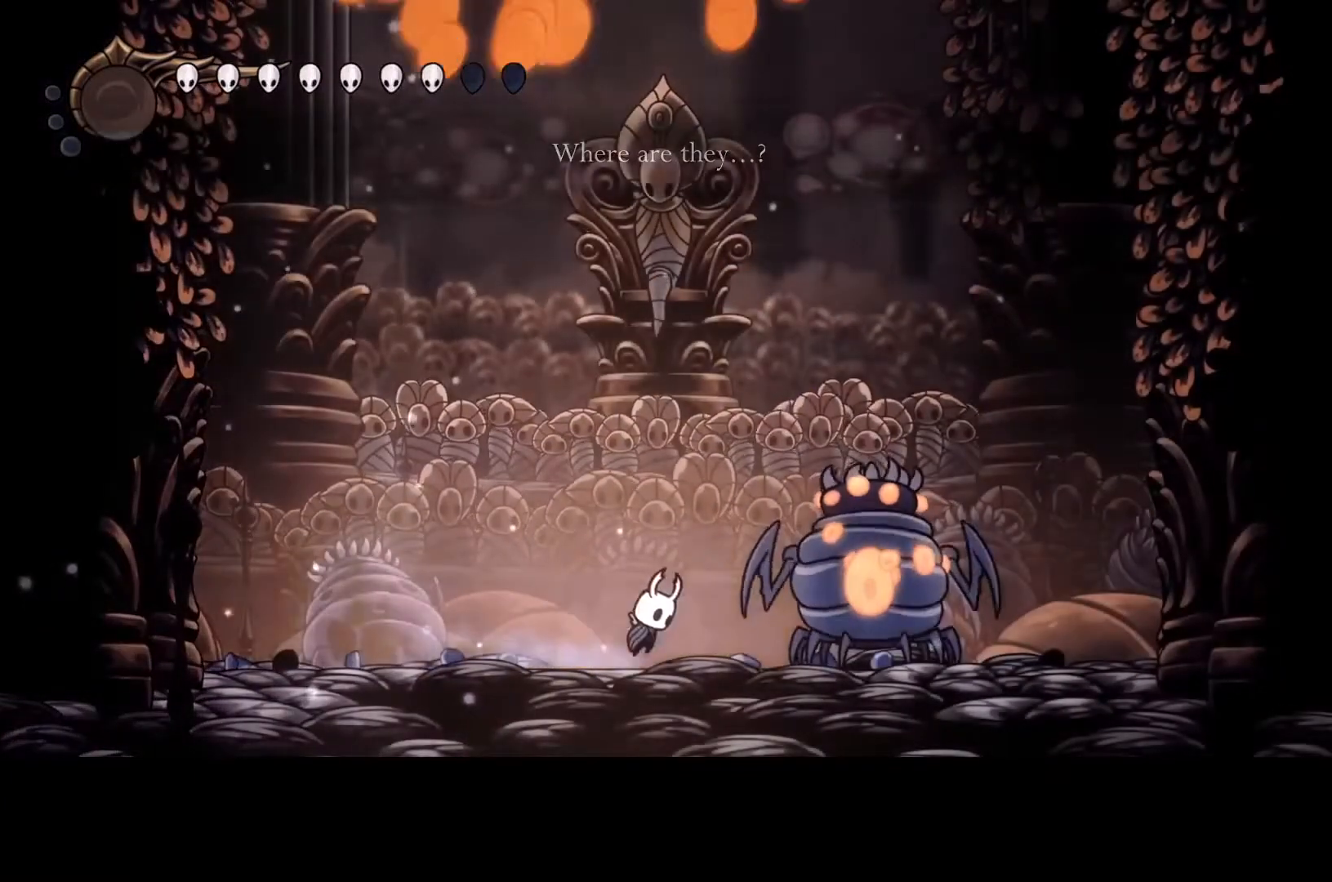
{"buttons": [], "left_stick": "right", "events": [[300, "R2", "down"], [433, "R2", "up"], [500, "A", "up"]]}
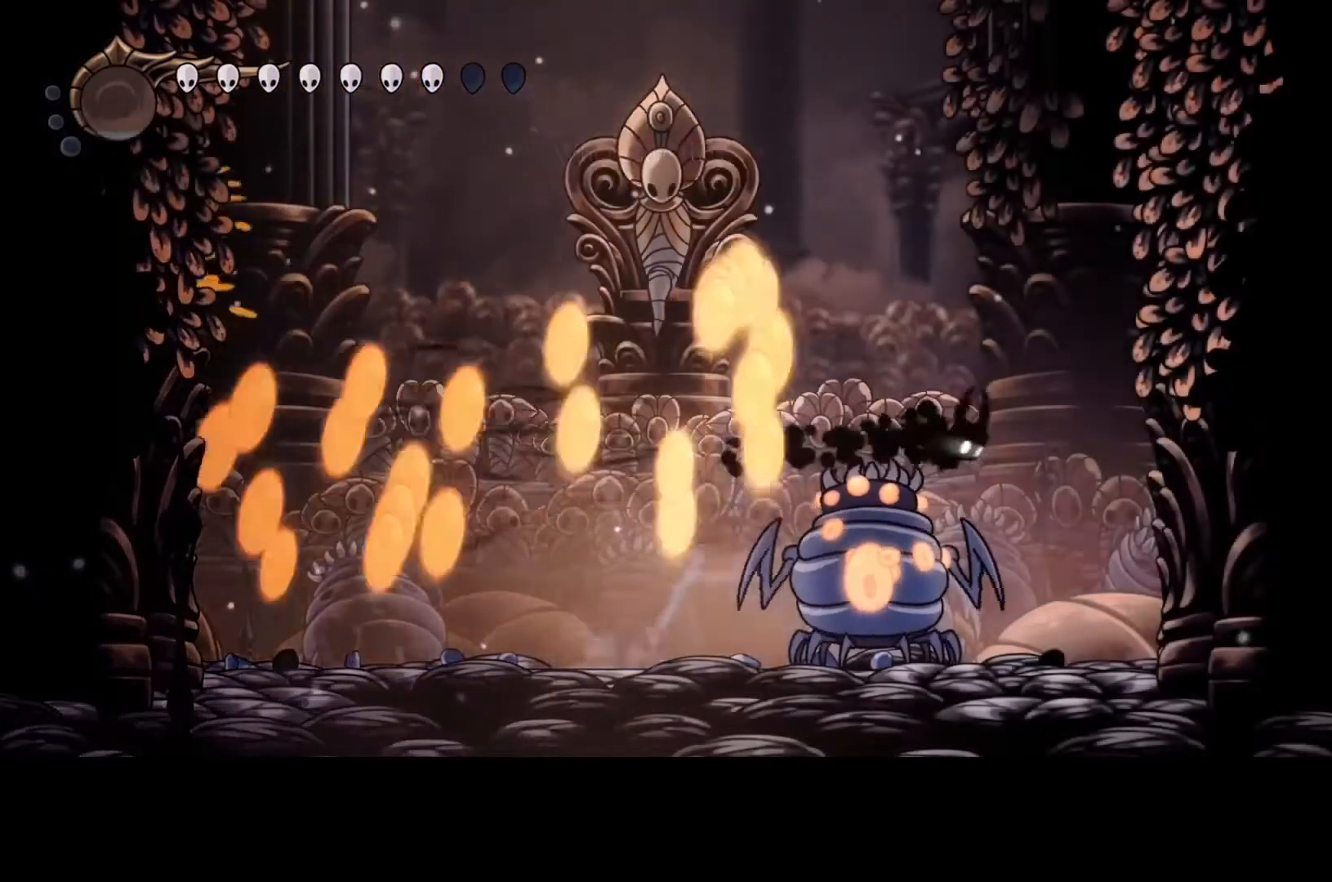
{"buttons": [], "left_stick": "center", "events": [[133, "left_stick", "left"], [233, "left_stick", "center"]]}
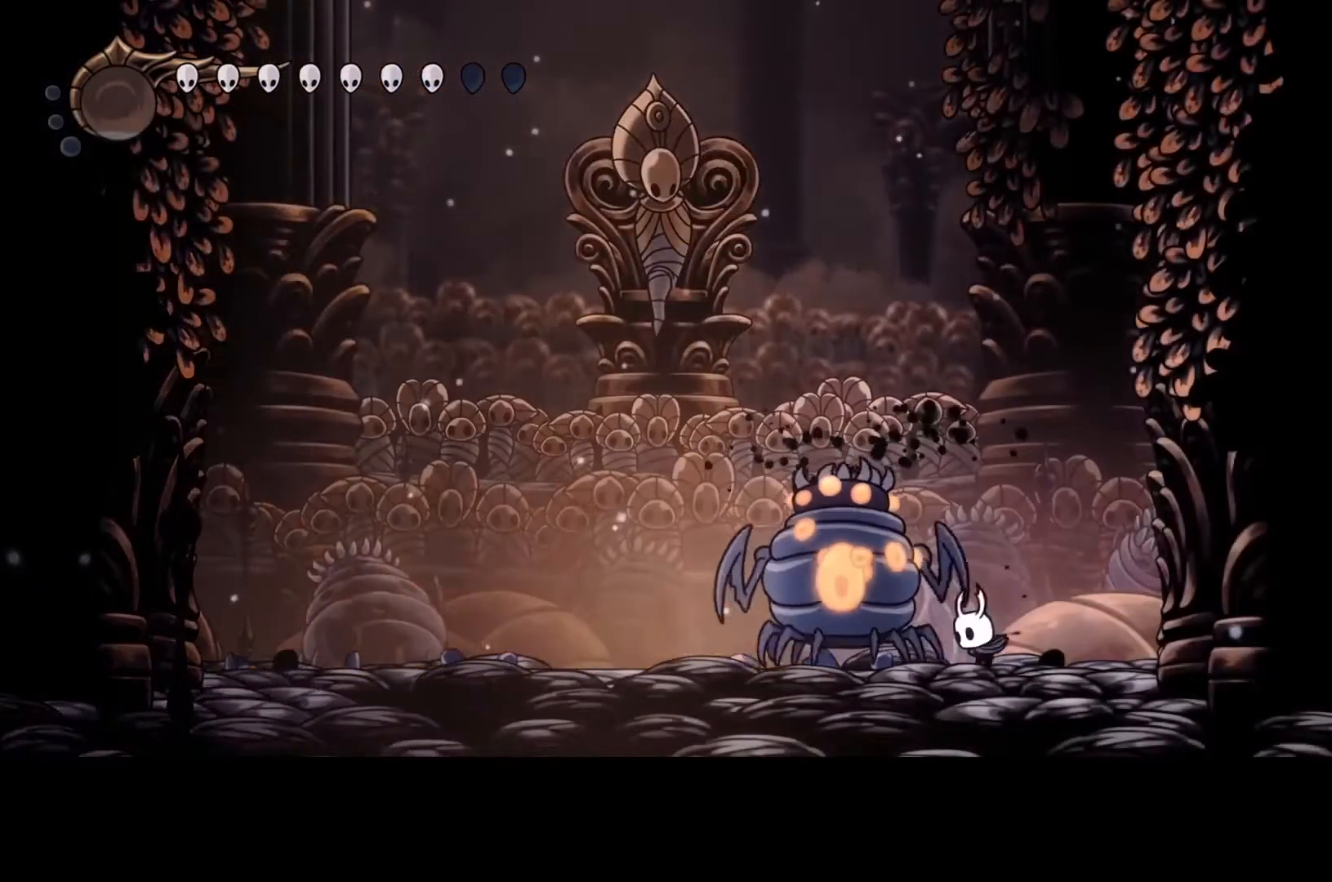
{"buttons": ["Y"], "left_stick": "center", "events": [[33, "Y", "down"]]}
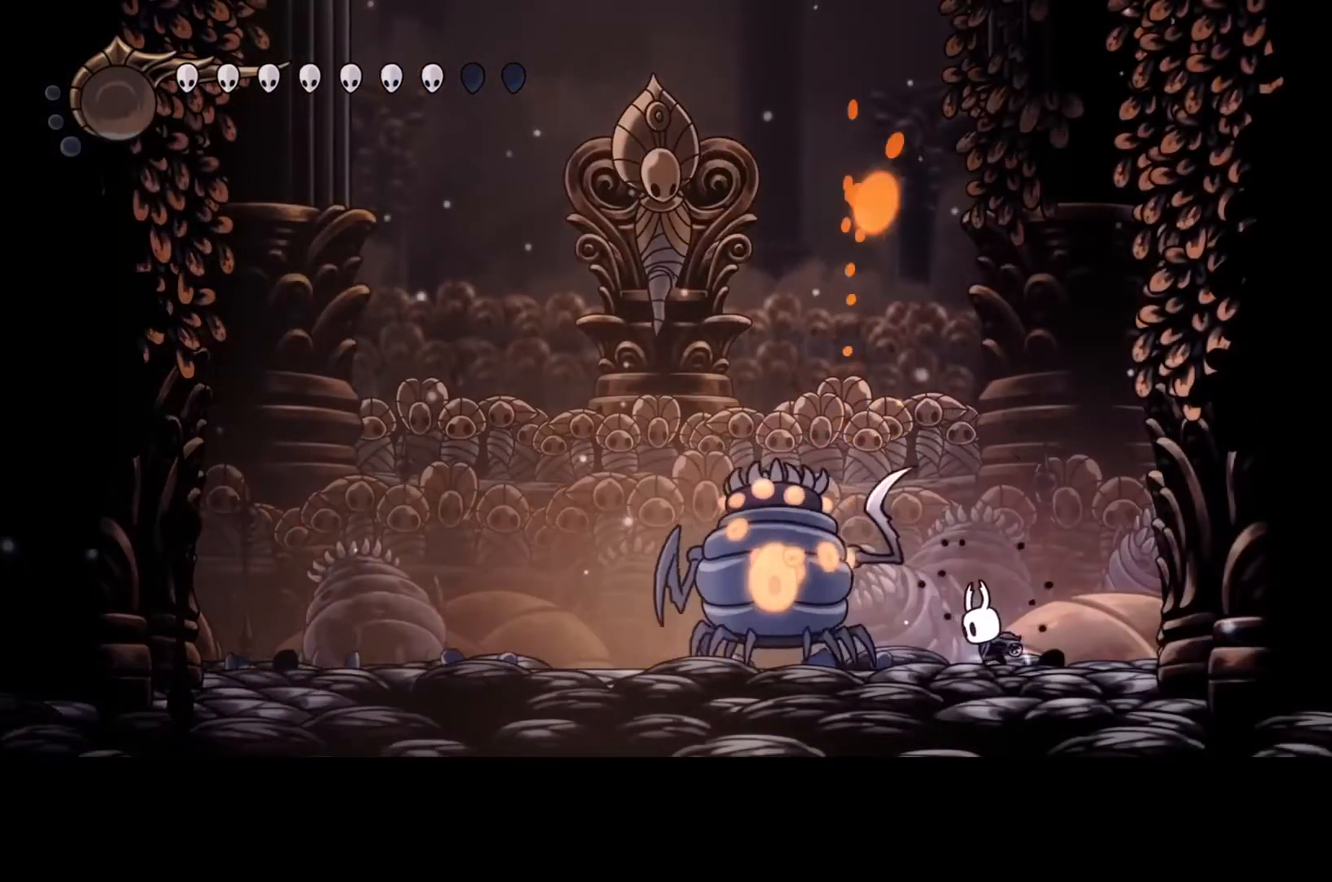
{"buttons": [], "left_stick": "right", "events": [[167, "Y", "up"], [200, "left_stick", "right"]]}
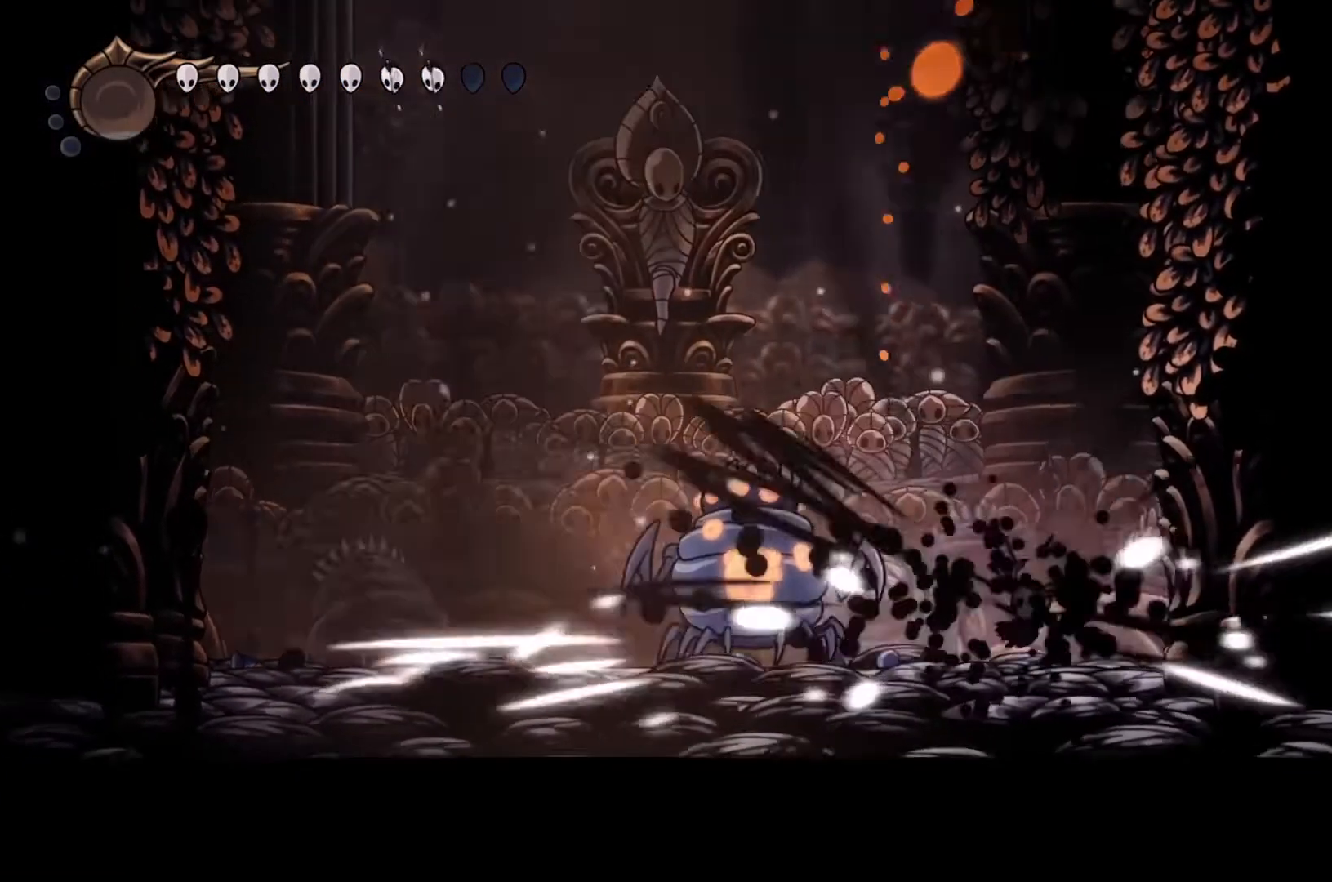
{"buttons": [], "left_stick": "left", "events": [[133, "left_stick", "left"]]}